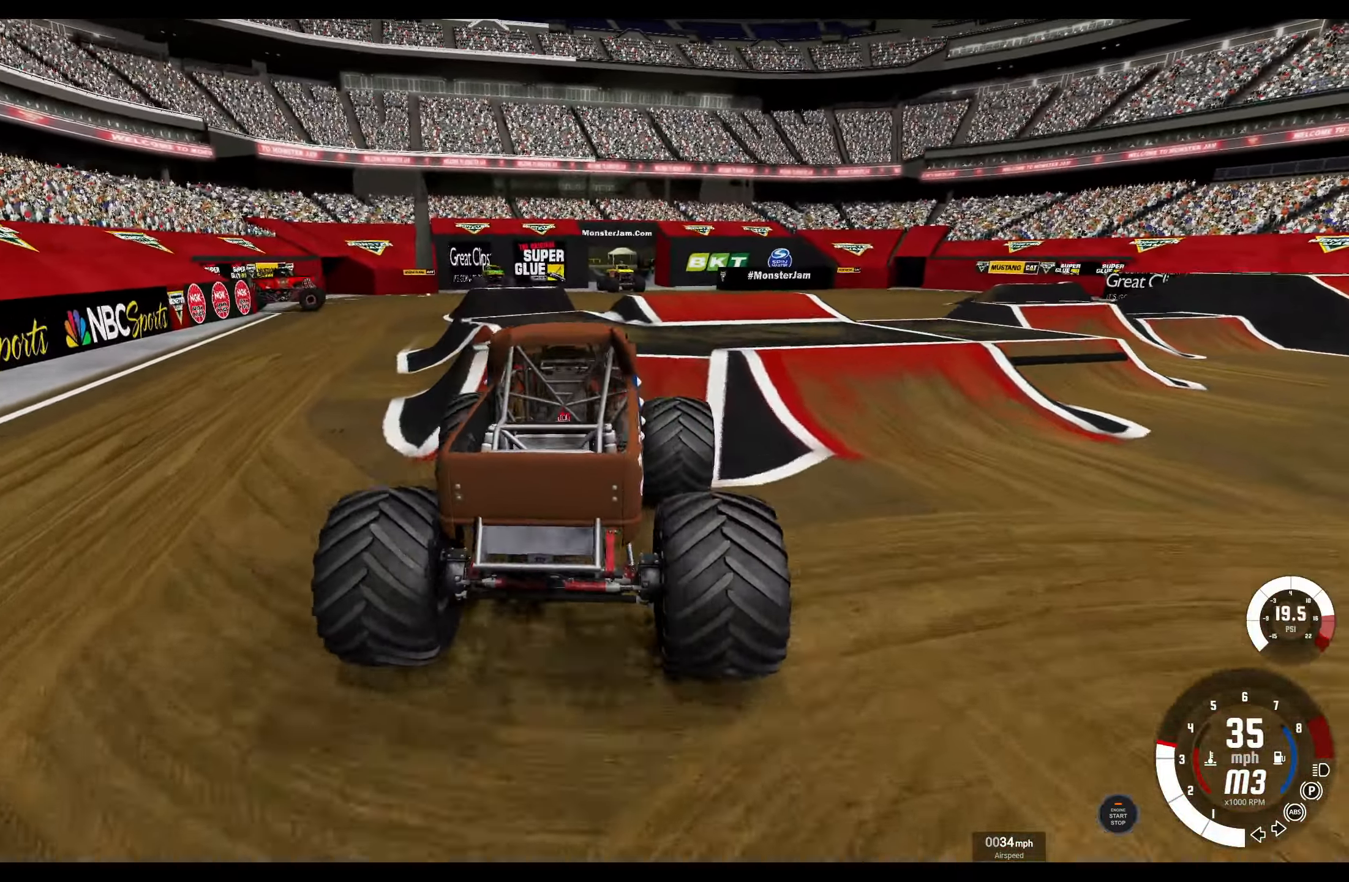
Gameplay with a controller (Xbox layout); each line is a JSON object with the inputs held at the frame after it. "events" lists button and stick changes between this image and that frame as [ms after this image, input, new state], when the widget could be followed in between.
{"buttons": ["R2"], "left_stick": "right", "right_stick": "center", "events": []}
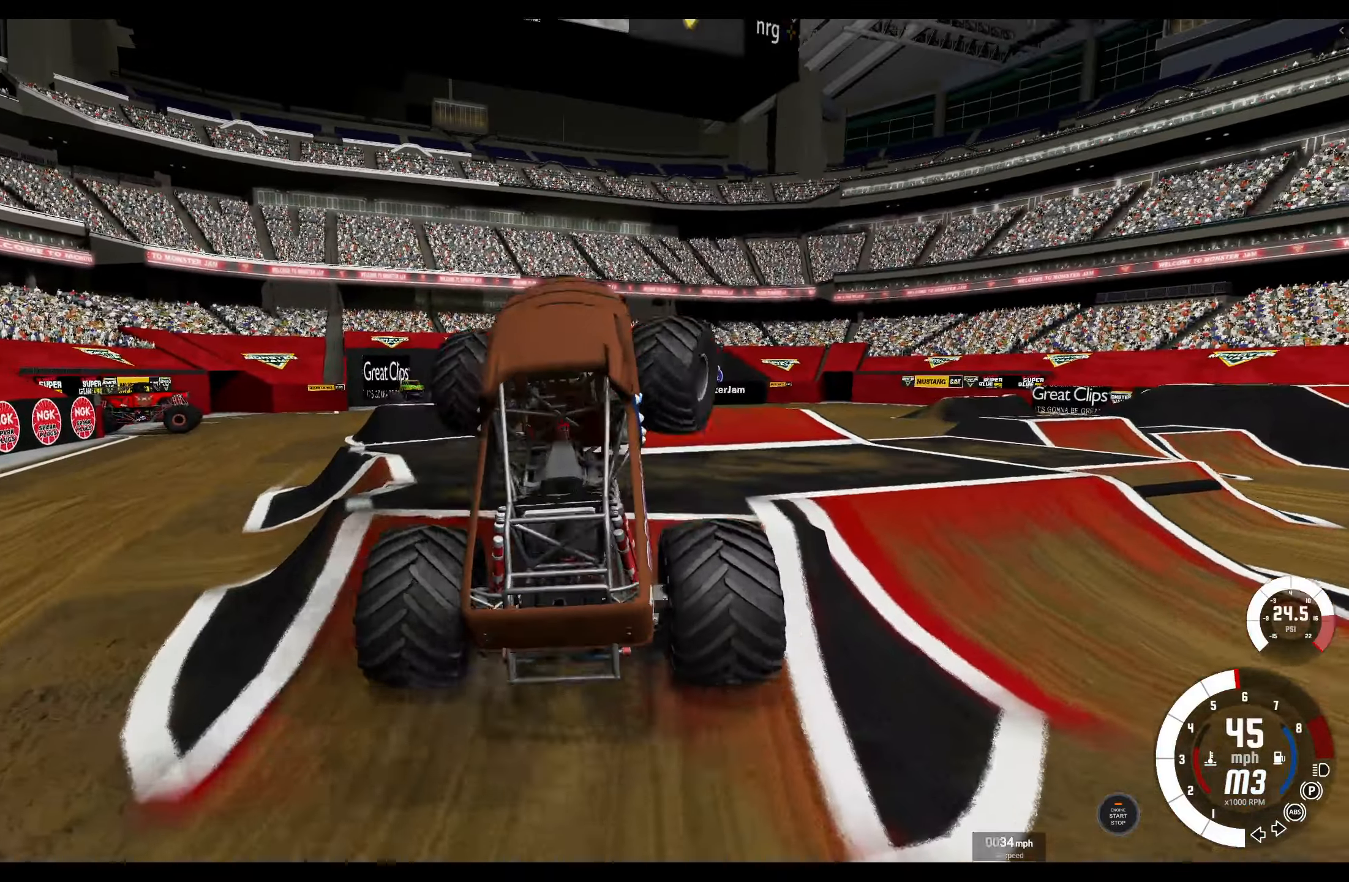
{"buttons": [], "left_stick": "center", "right_stick": "center", "events": [[150, "R2", "up"], [166, "left_stick", "center"]]}
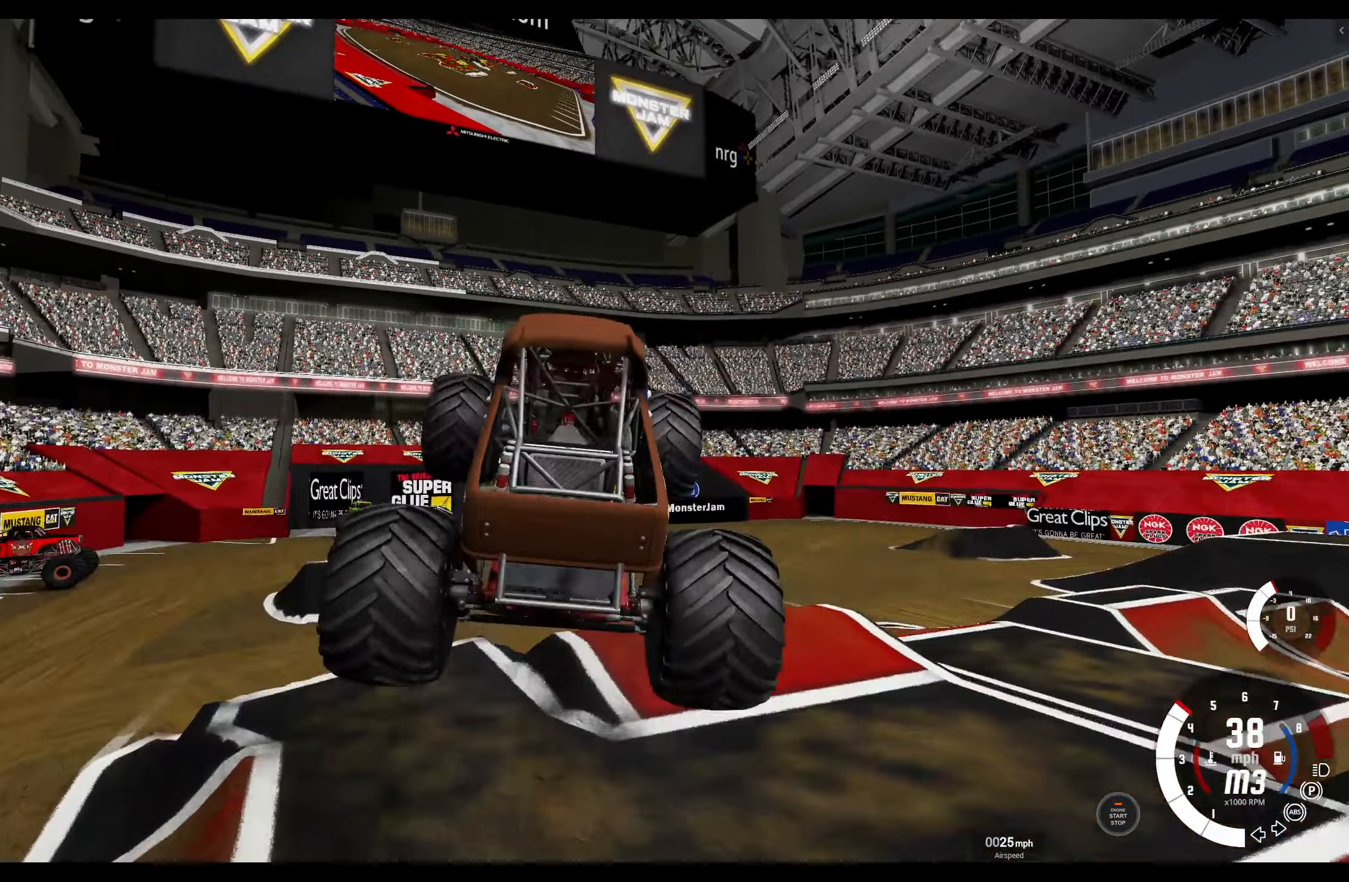
{"buttons": [], "left_stick": "center", "right_stick": "center", "events": []}
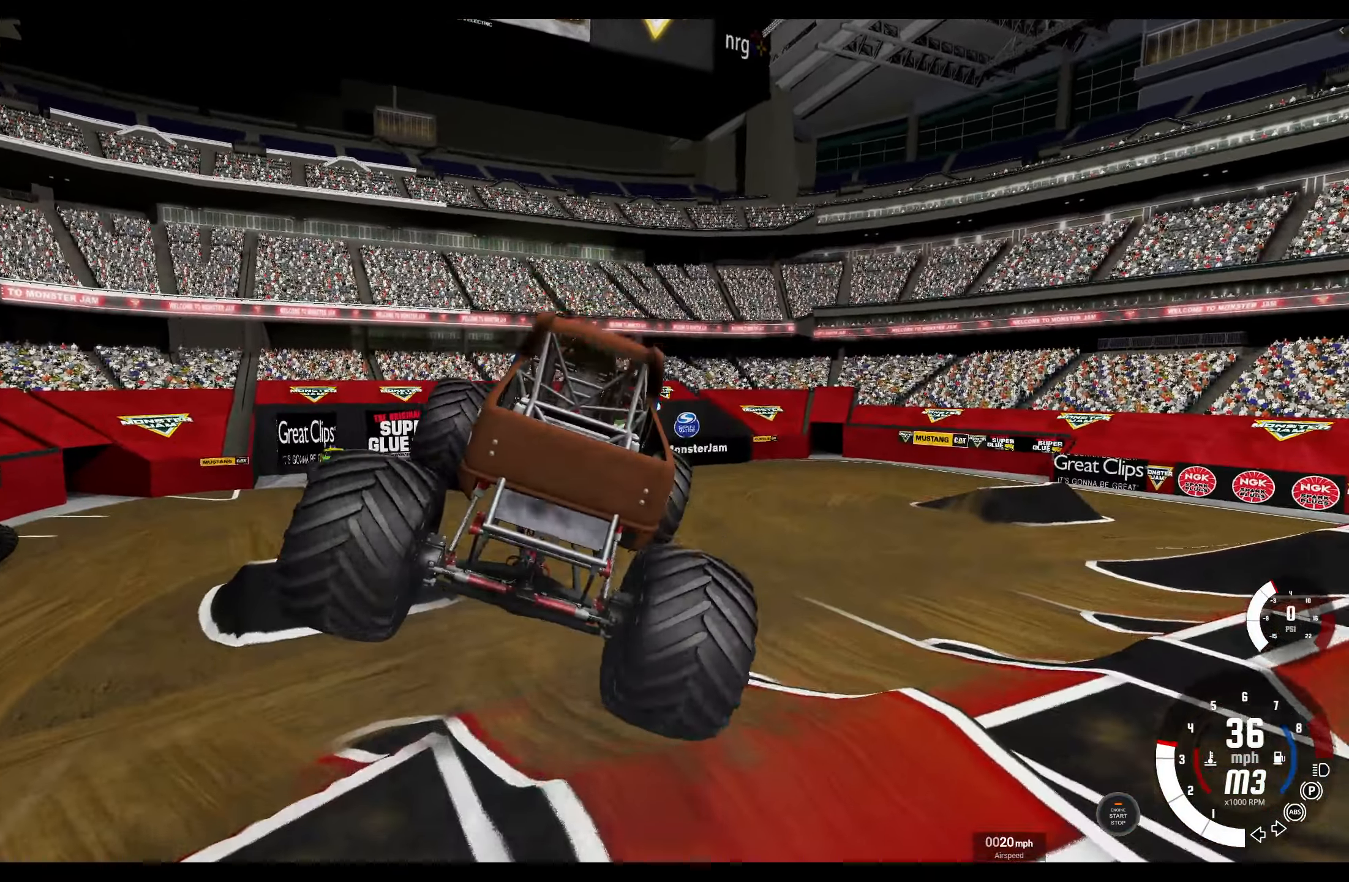
{"buttons": [], "left_stick": "center", "right_stick": "center", "events": [[50, "R2", "down"], [350, "R2", "up"]]}
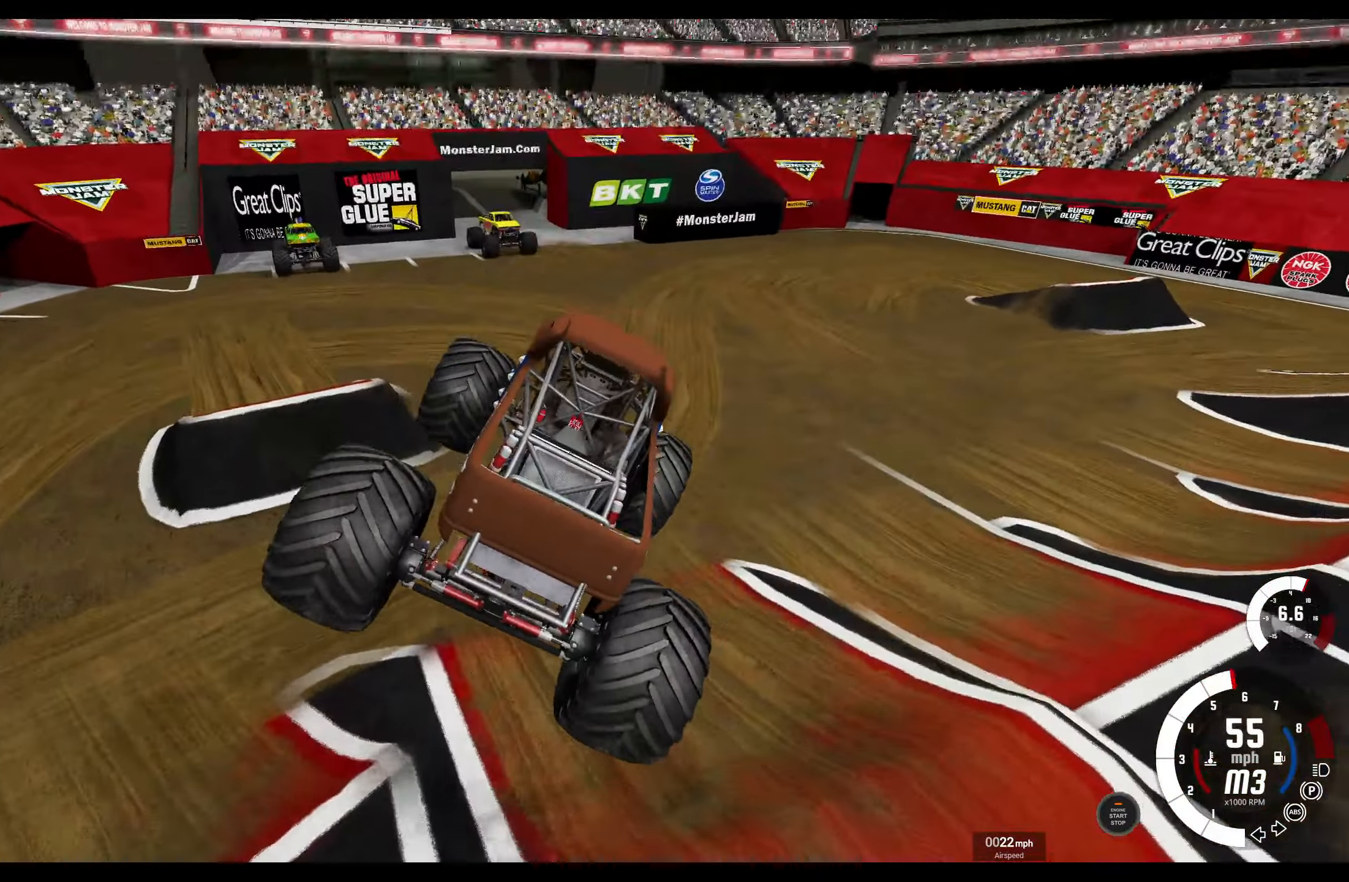
{"buttons": ["R2"], "left_stick": "left", "right_stick": "center", "events": [[183, "left_stick", "left"], [383, "R2", "down"]]}
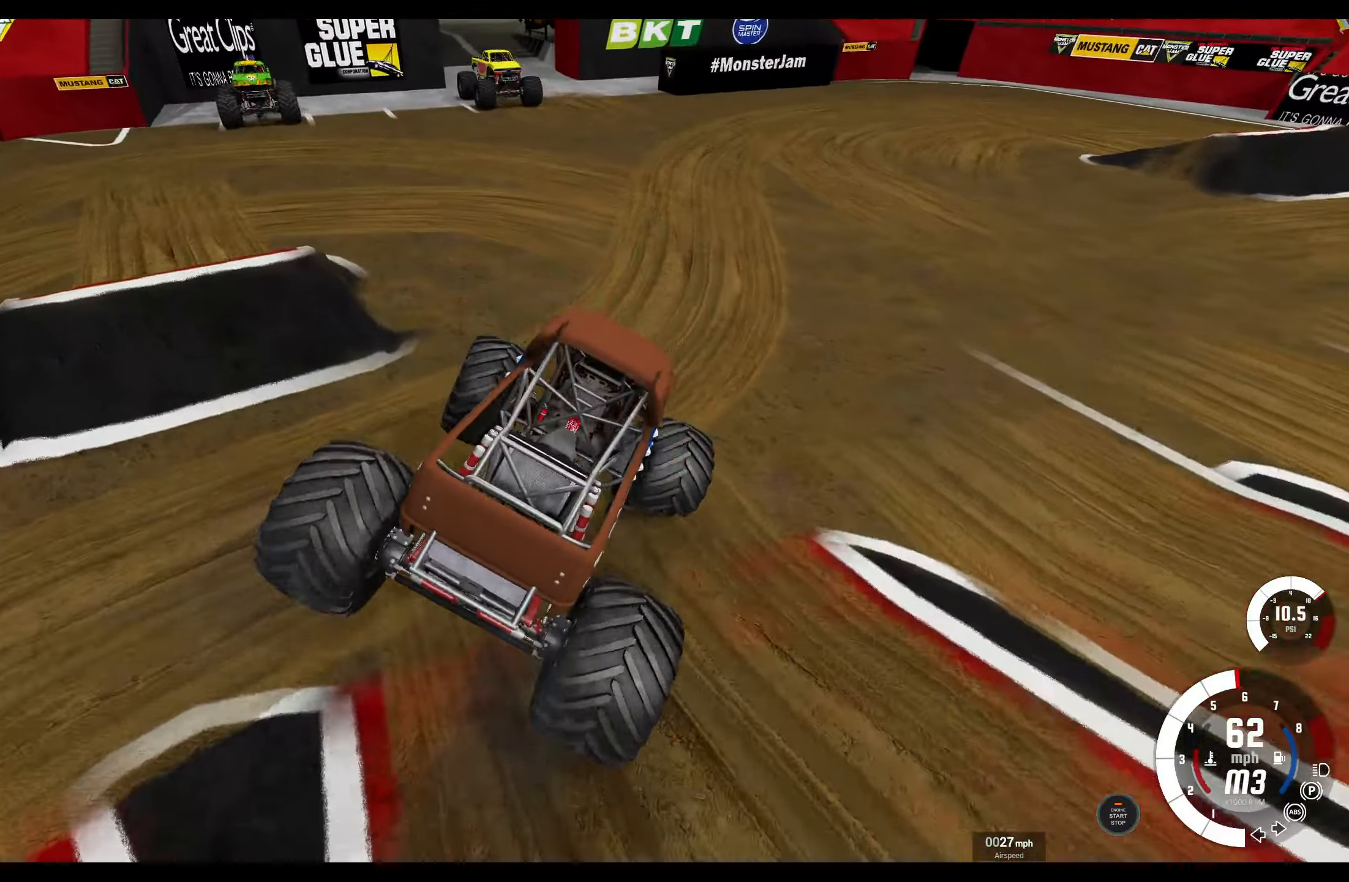
{"buttons": ["R2"], "left_stick": "center", "right_stick": "center", "events": [[50, "left_stick", "center"], [150, "R2", "up"], [383, "R2", "down"]]}
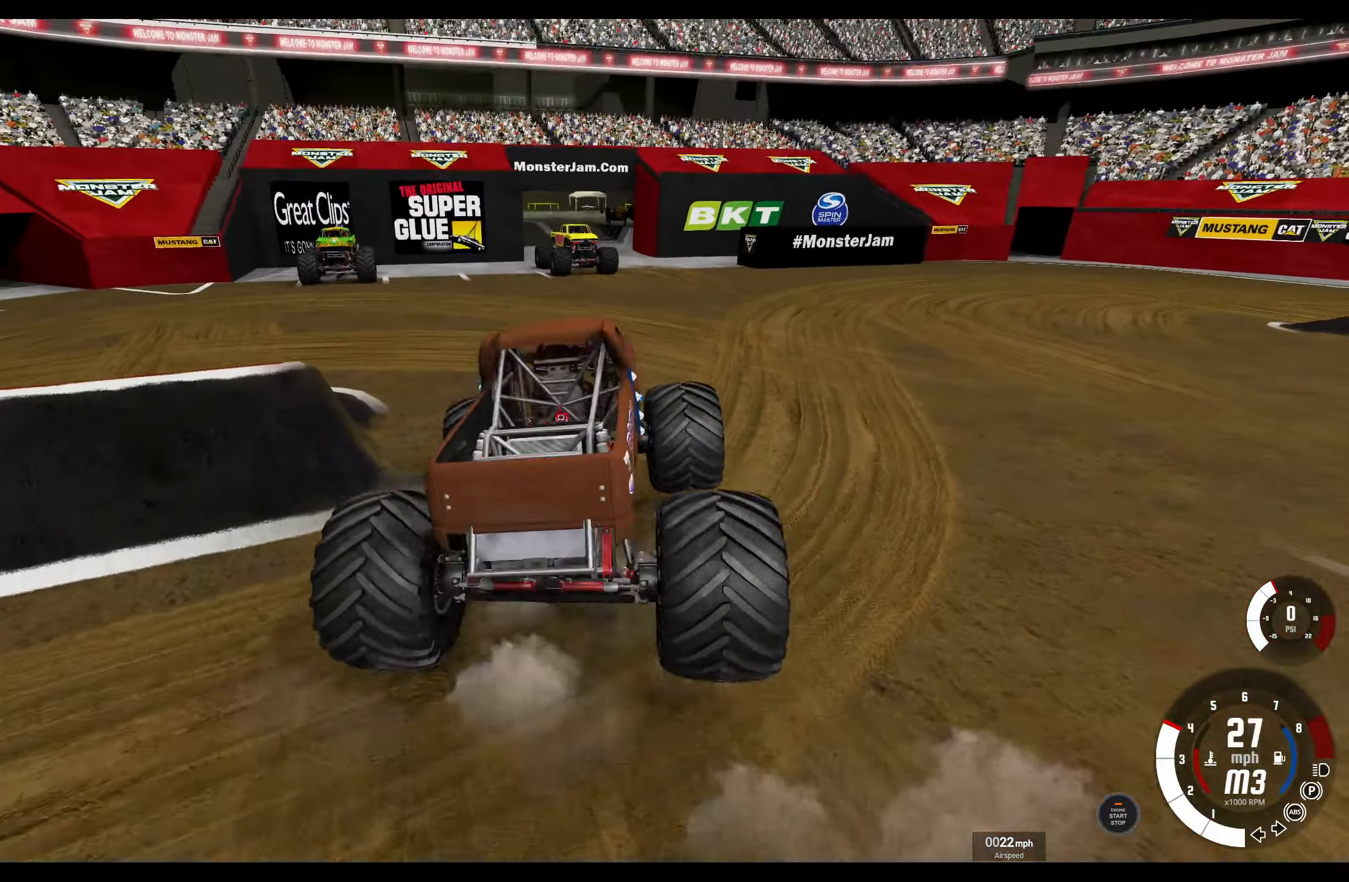
{"buttons": ["R1"], "left_stick": "right", "right_stick": "center", "events": [[83, "R2", "up"], [100, "left_stick", "right"], [316, "R1", "down"]]}
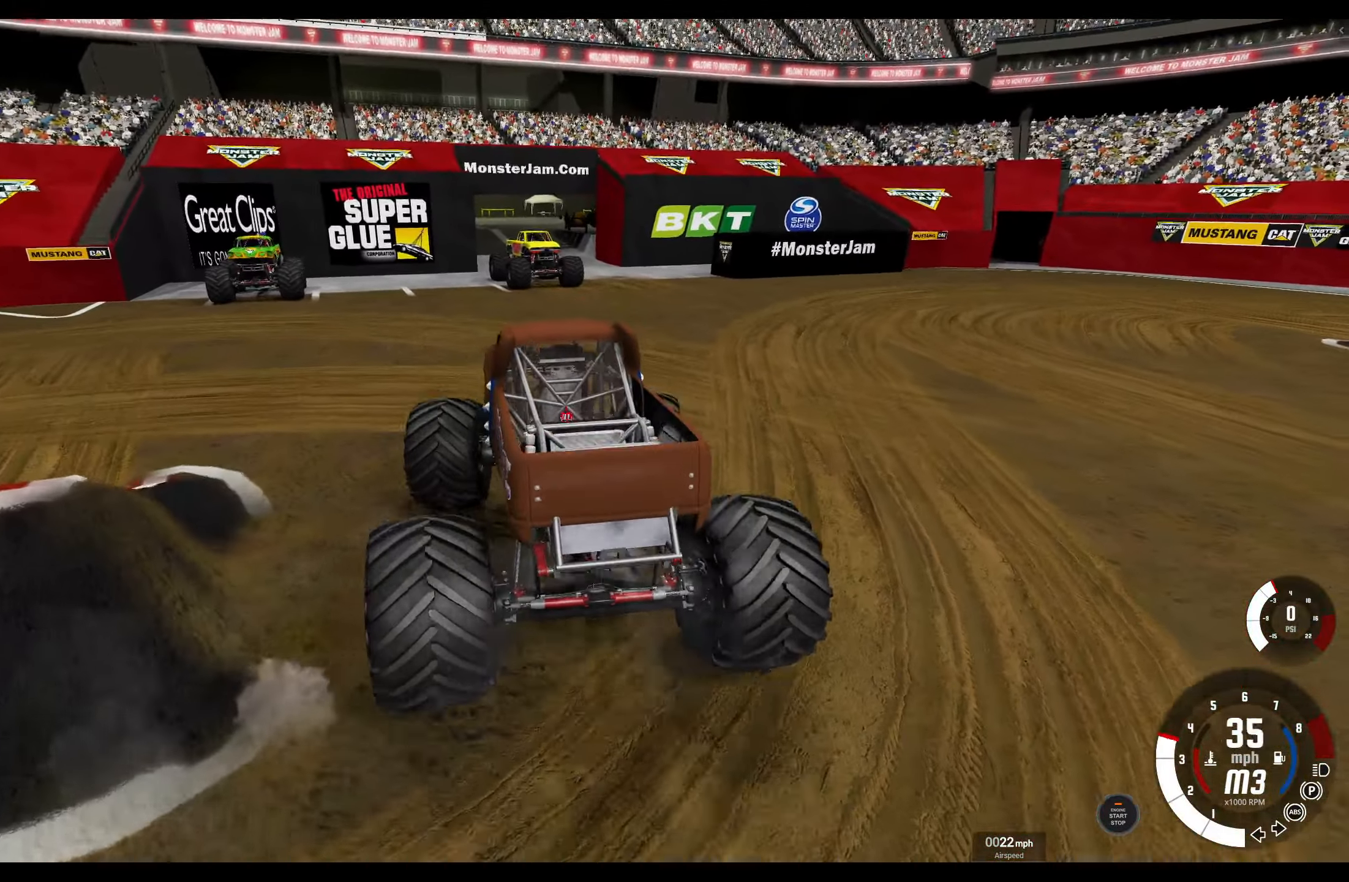
{"buttons": ["R1", "R2"], "left_stick": "right", "right_stick": "center", "events": [[150, "R2", "down"]]}
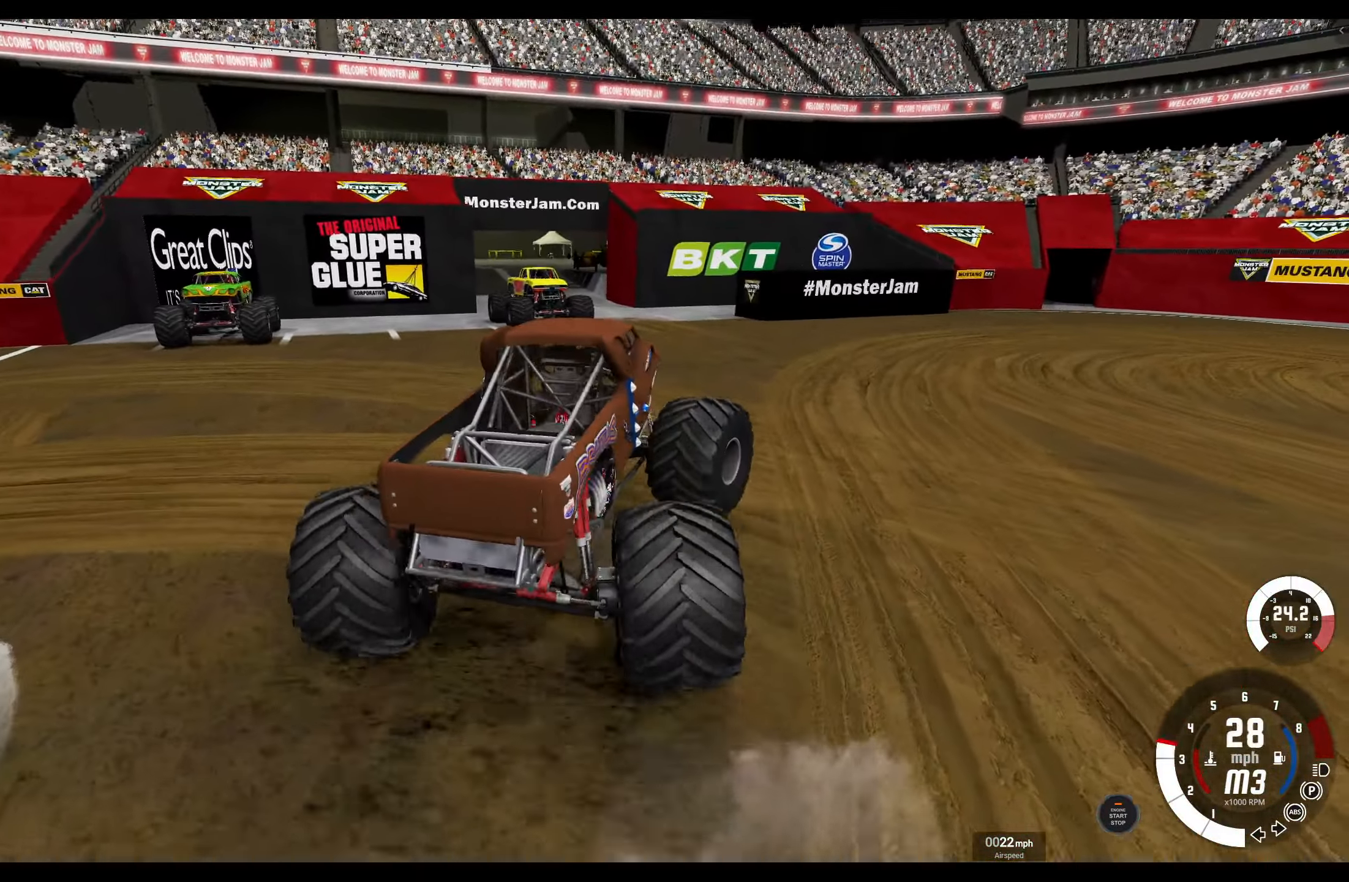
{"buttons": [], "left_stick": "right", "right_stick": "center", "events": [[316, "R1", "up"], [316, "R2", "up"]]}
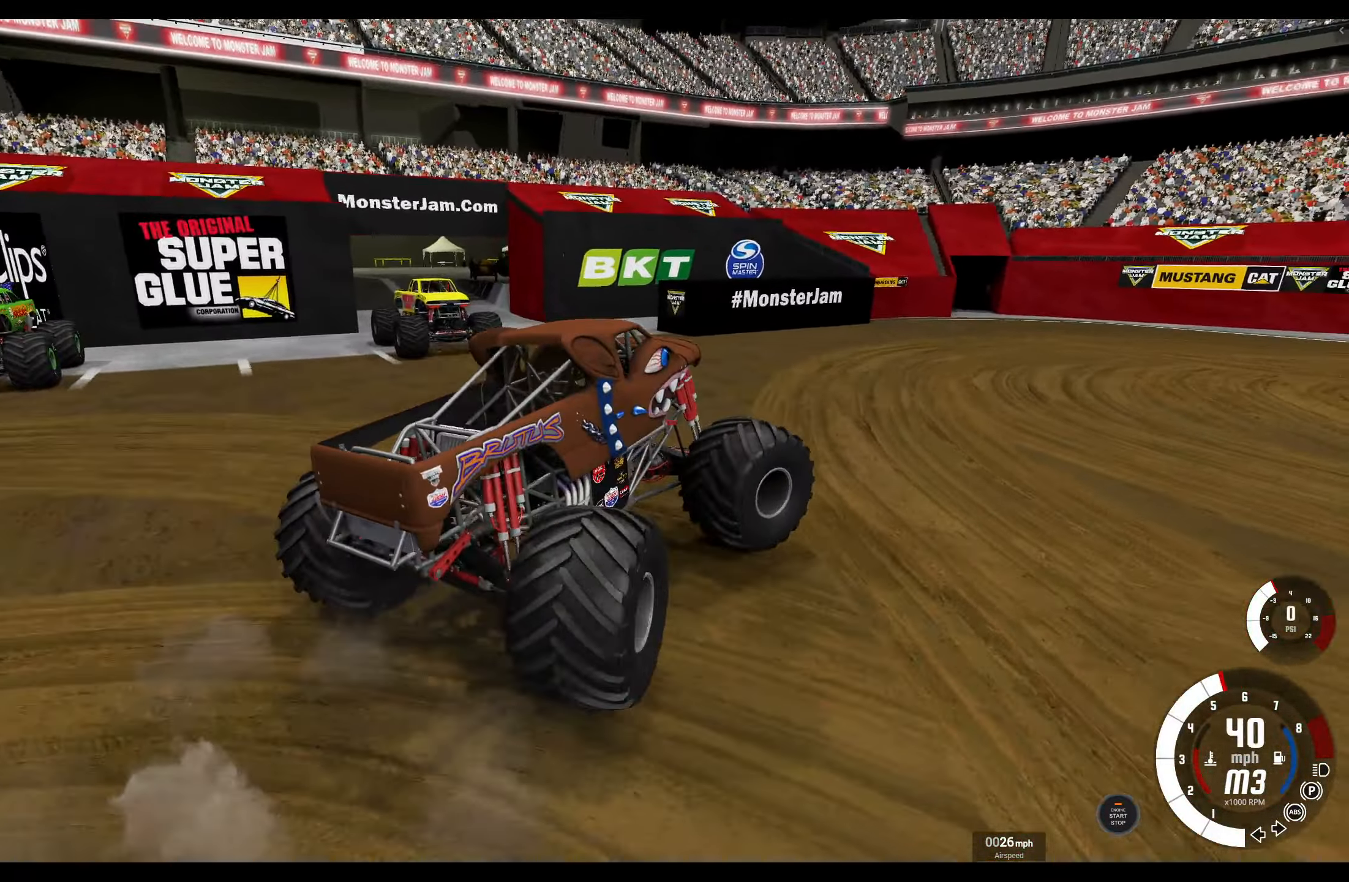
{"buttons": [], "left_stick": "center", "right_stick": "right", "events": [[100, "right_stick", "right"], [366, "left_stick", "center"]]}
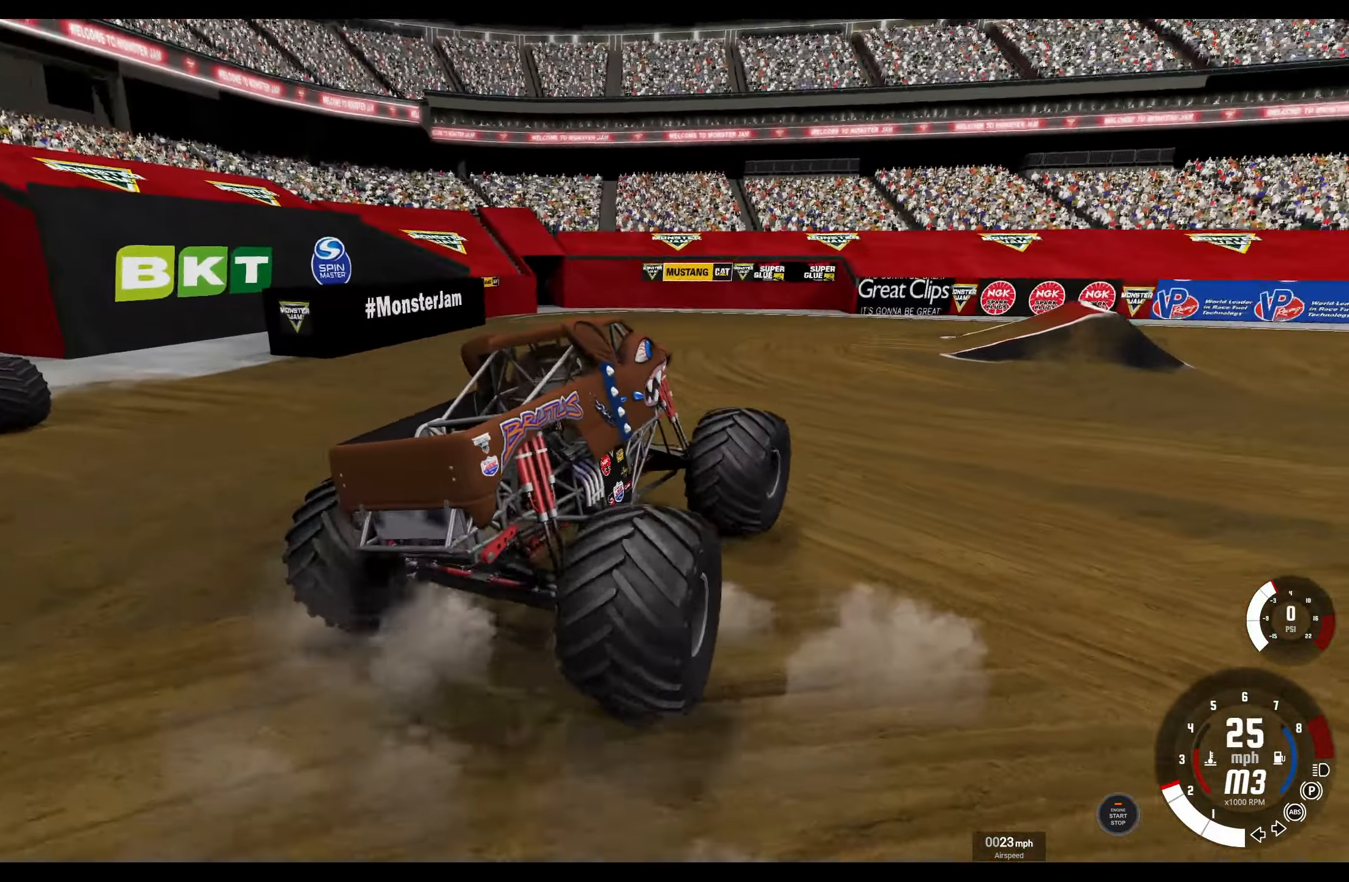
{"buttons": ["R2"], "left_stick": "center", "right_stick": "center", "events": [[367, "right_stick", "center"], [400, "R2", "down"]]}
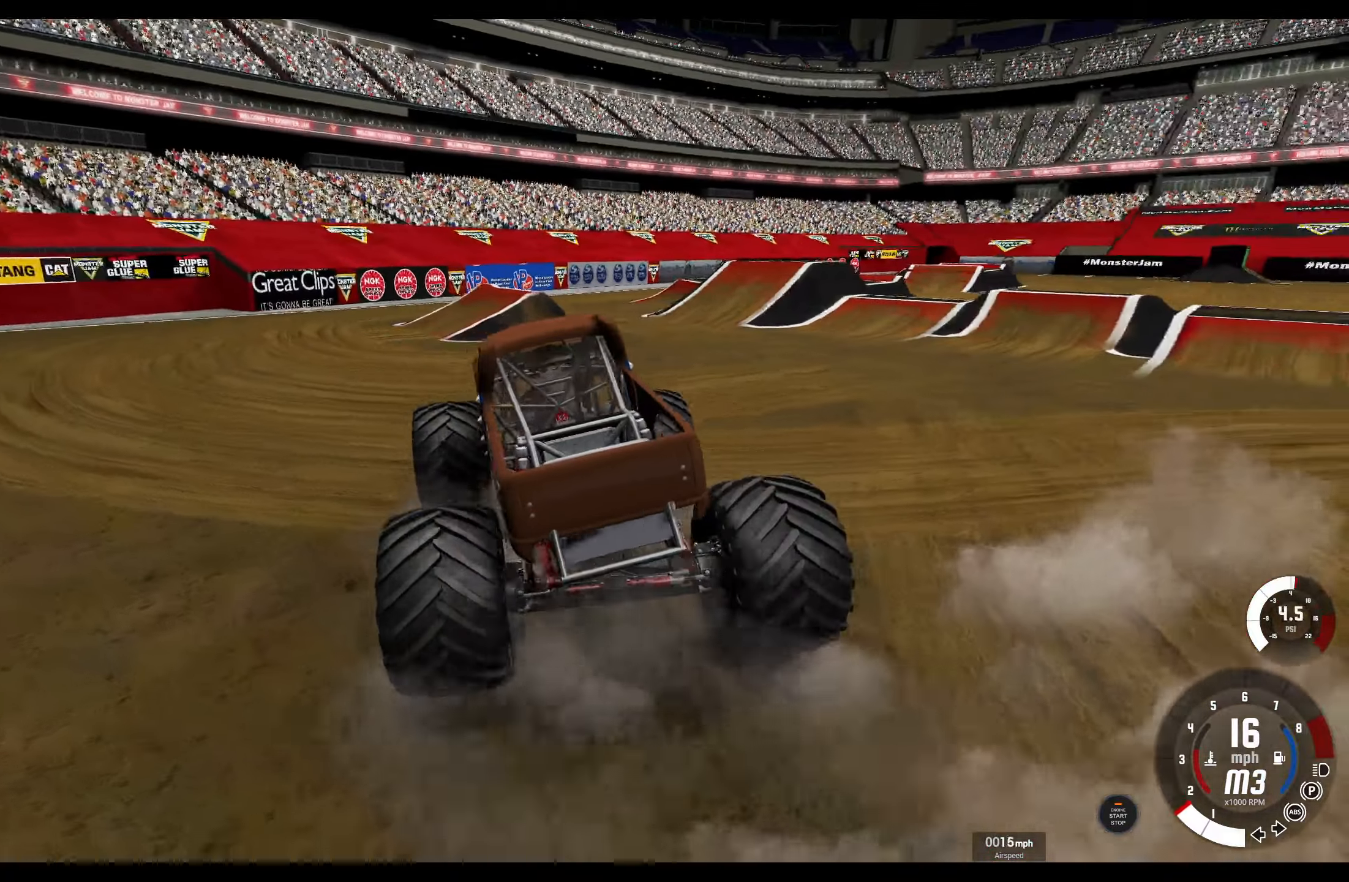
{"buttons": ["R2"], "left_stick": "right", "right_stick": "center", "events": [[17, "left_stick", "right"]]}
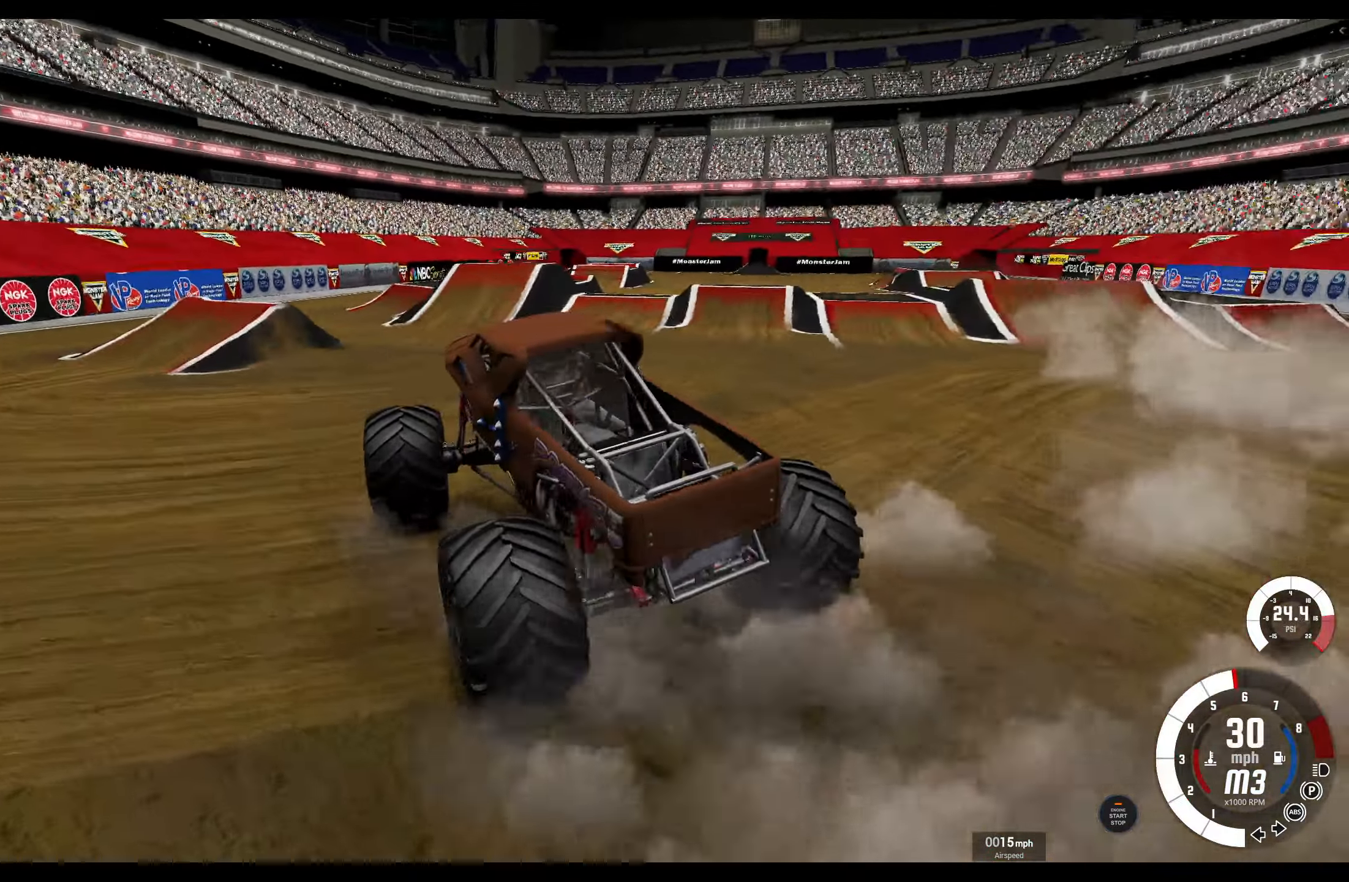
{"buttons": ["R2"], "left_stick": "right", "right_stick": "center", "events": [[150, "R3", "down"], [283, "R3", "up"]]}
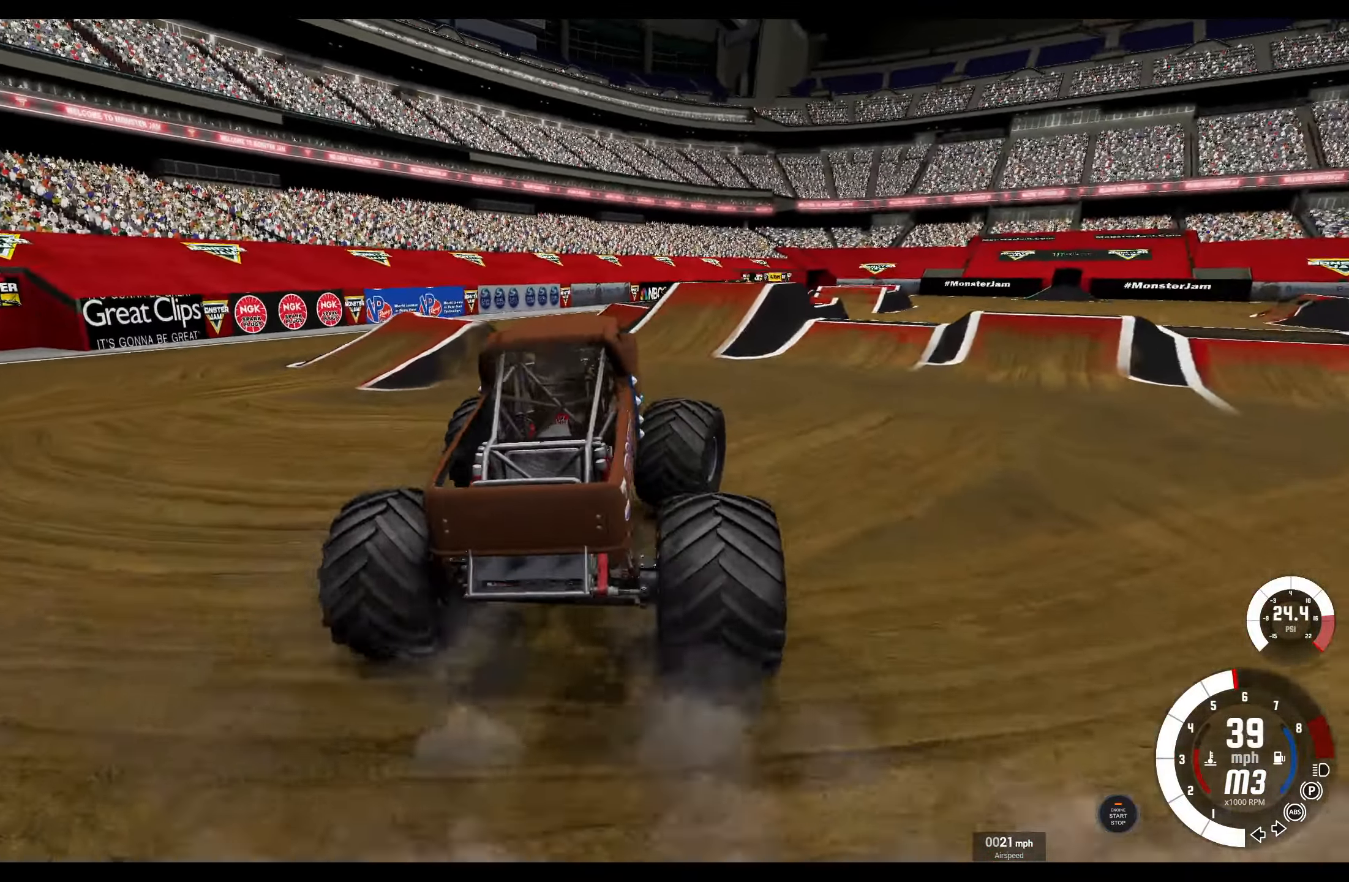
{"buttons": ["R2"], "left_stick": "center", "right_stick": "center", "events": [[217, "left_stick", "center"]]}
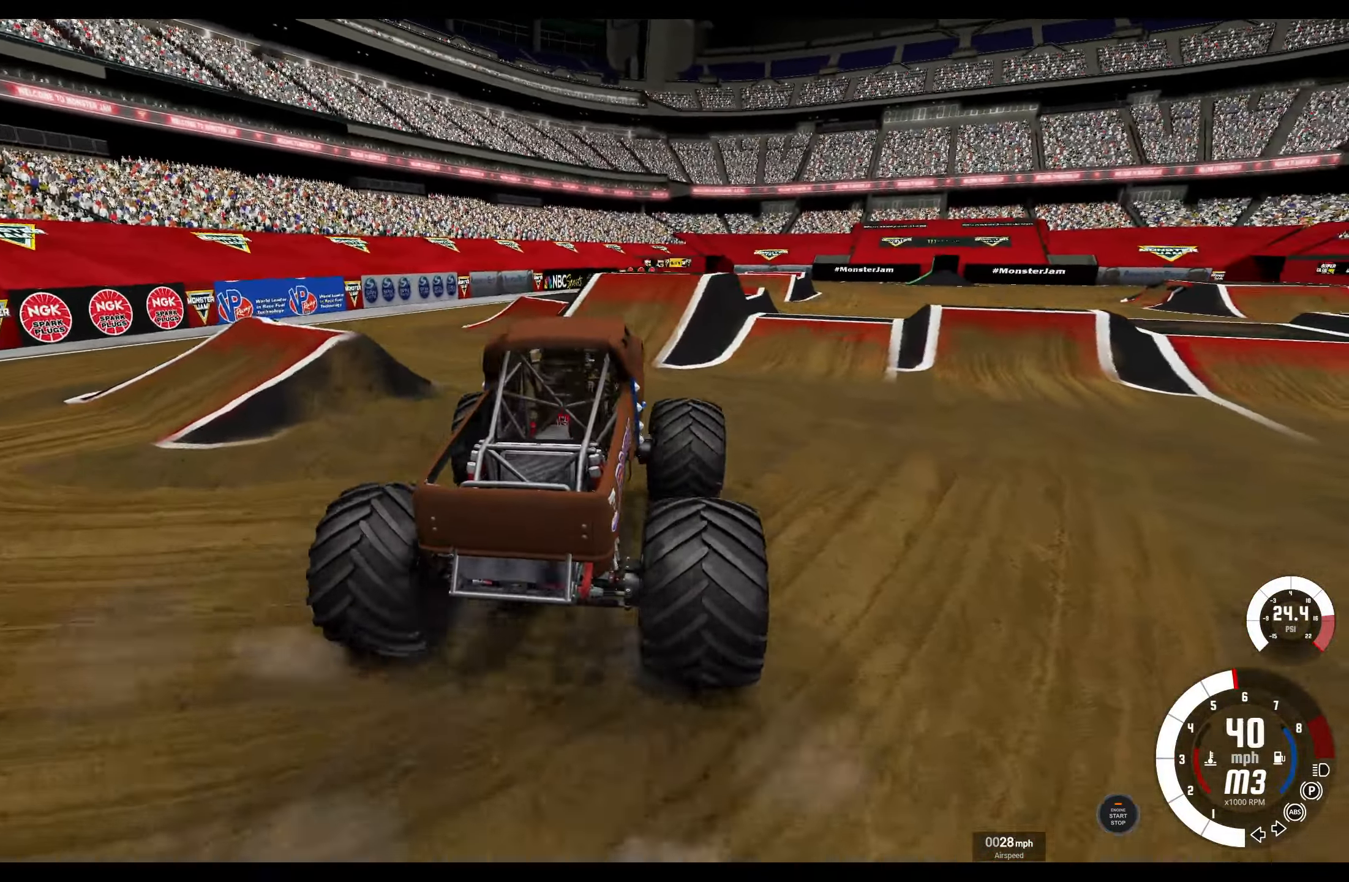
{"buttons": [], "left_stick": "right", "right_stick": "center", "events": [[133, "R2", "up"], [433, "left_stick", "right"]]}
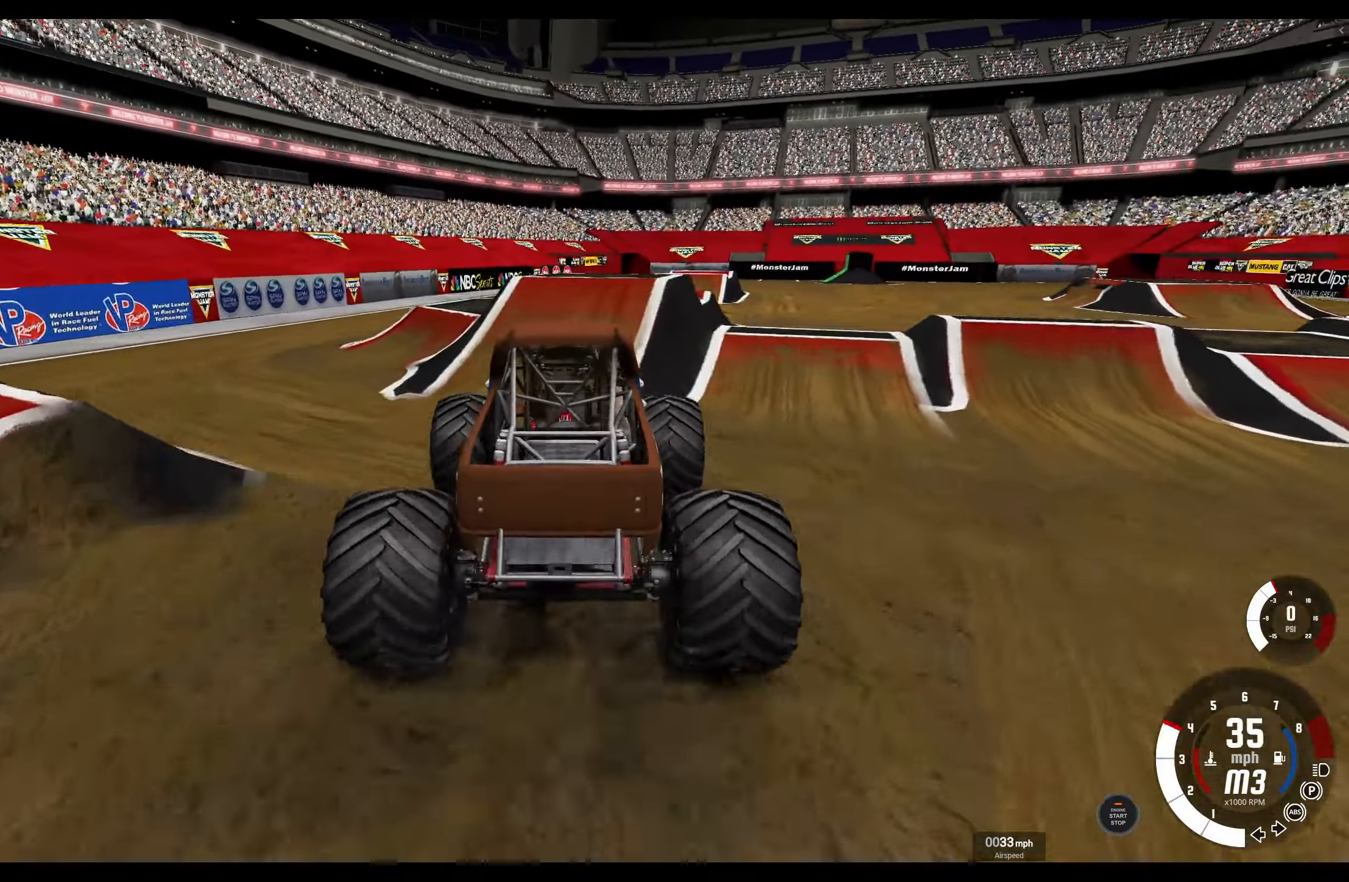
{"buttons": ["R2"], "left_stick": "right", "right_stick": "center", "events": [[267, "left_stick", "center"], [300, "R2", "down"], [500, "left_stick", "right"]]}
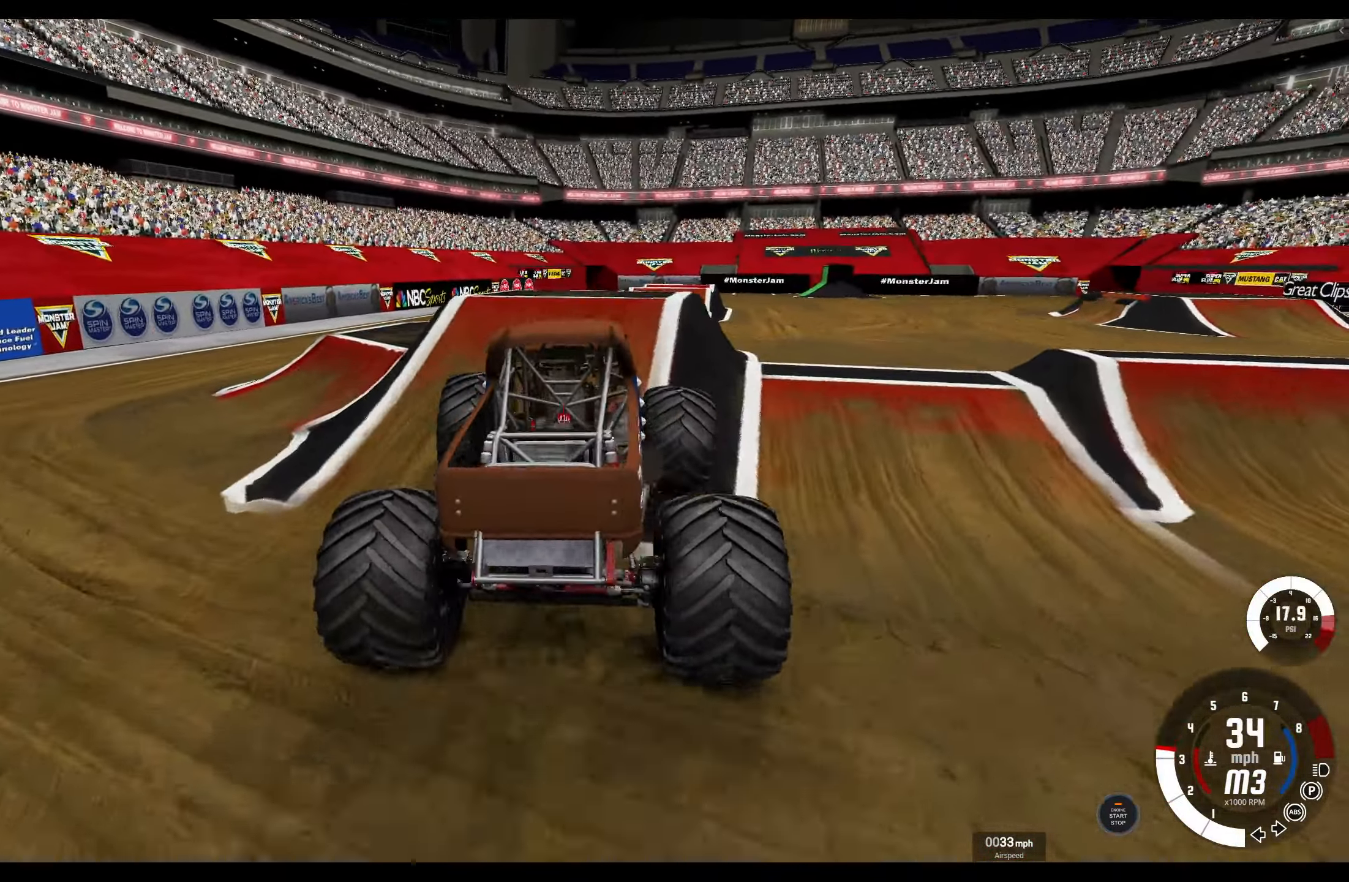
{"buttons": [], "left_stick": "center", "right_stick": "center", "events": [[250, "left_stick", "center"], [467, "R2", "up"]]}
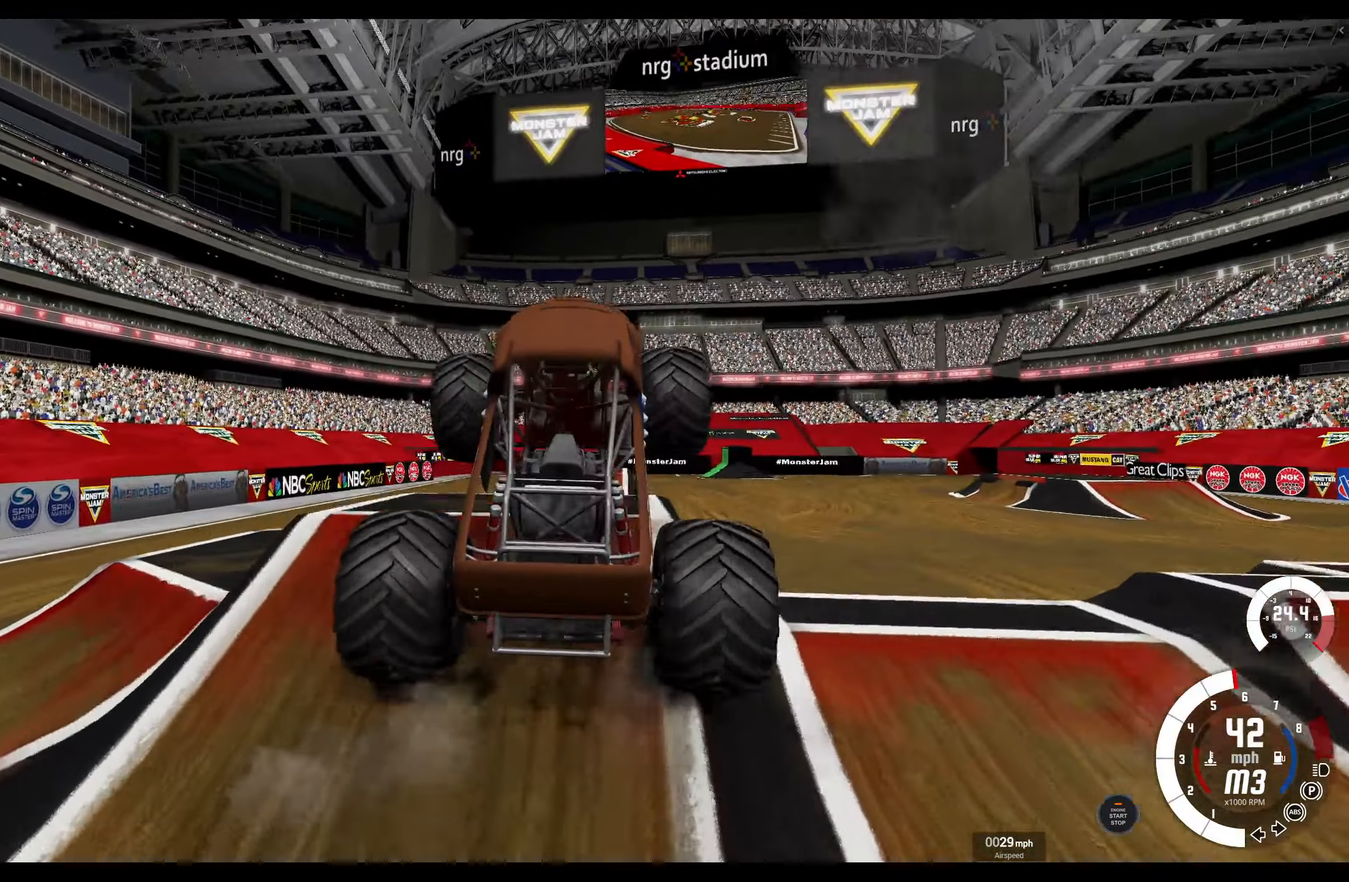
{"buttons": [], "left_stick": "center", "right_stick": "center", "events": []}
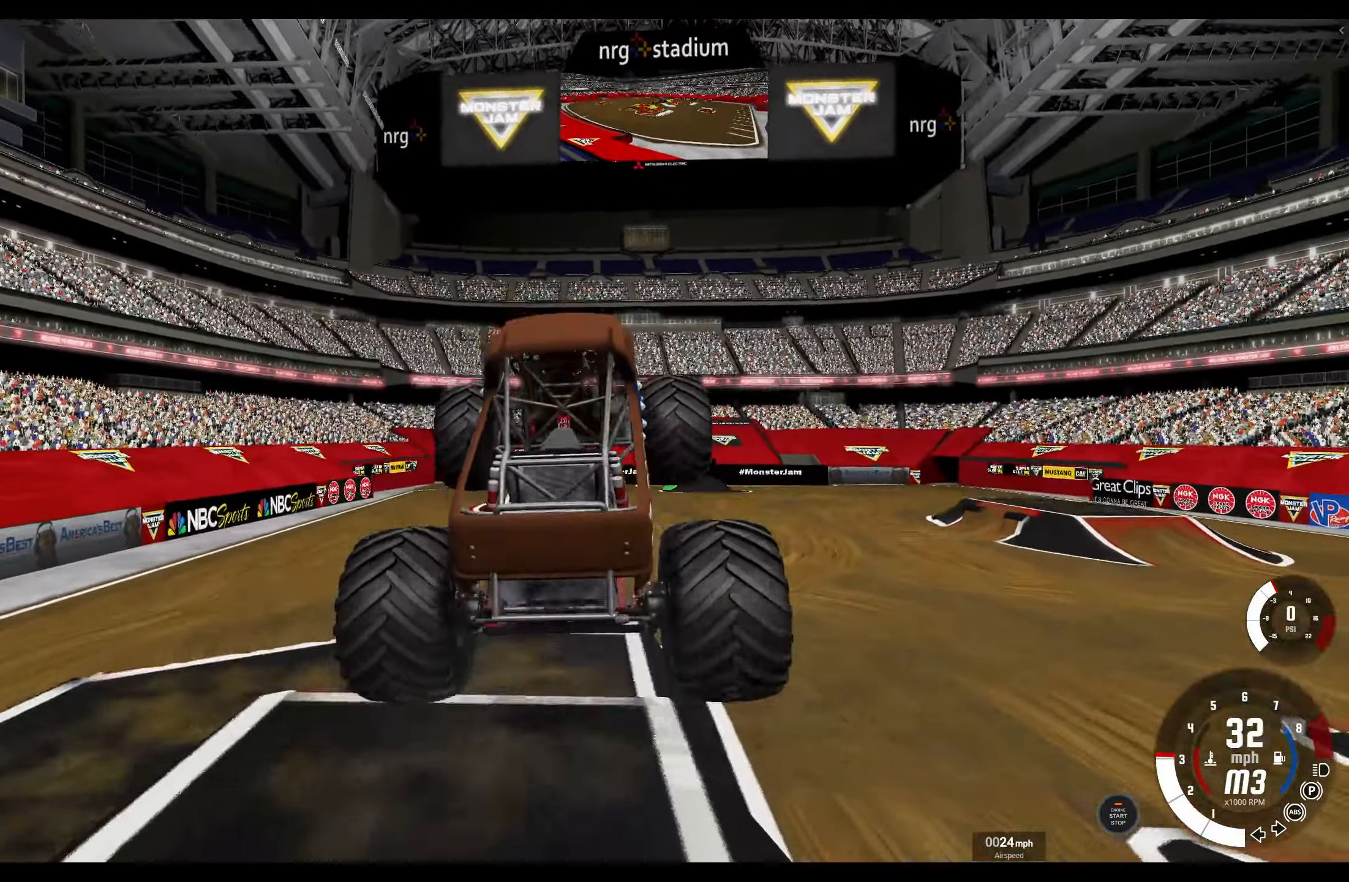
{"buttons": [], "left_stick": "center", "right_stick": "center", "events": [[33, "R2", "down"], [167, "R2", "up"]]}
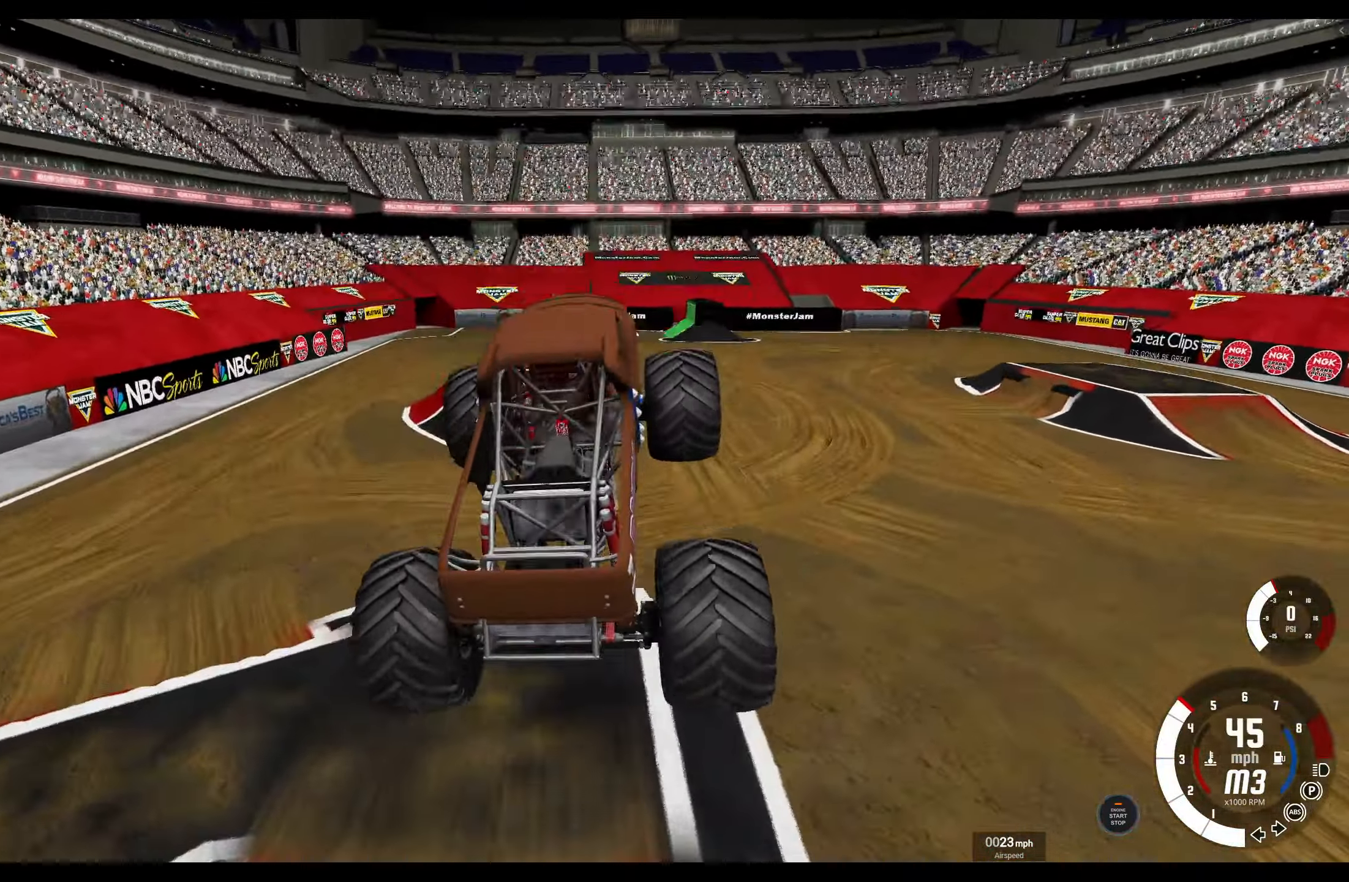
{"buttons": ["R2"], "left_stick": "center", "right_stick": "center", "events": [[150, "L2", "down"], [433, "L2", "up"], [467, "R2", "down"]]}
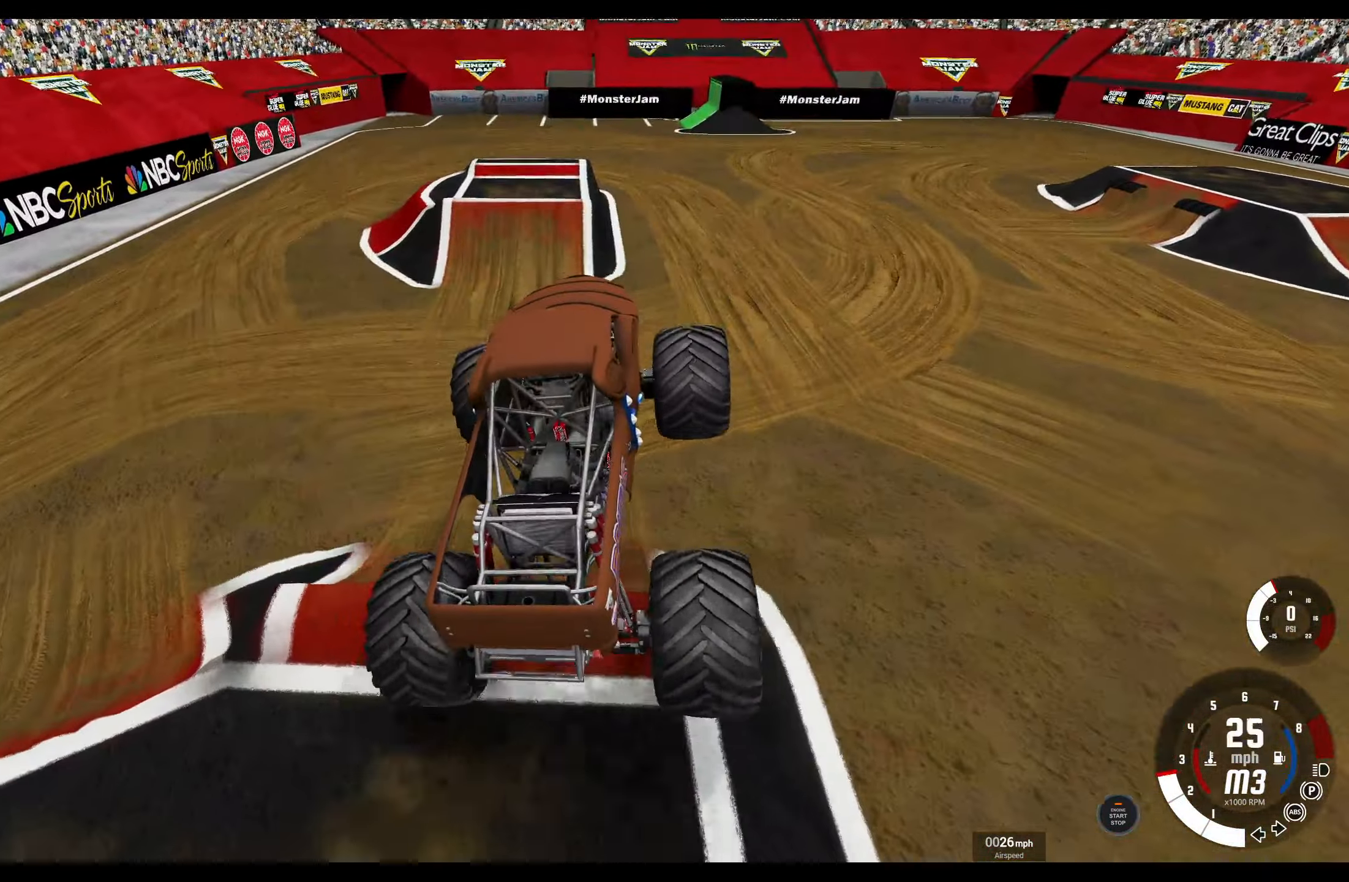
{"buttons": ["R2"], "left_stick": "center", "right_stick": "center", "events": []}
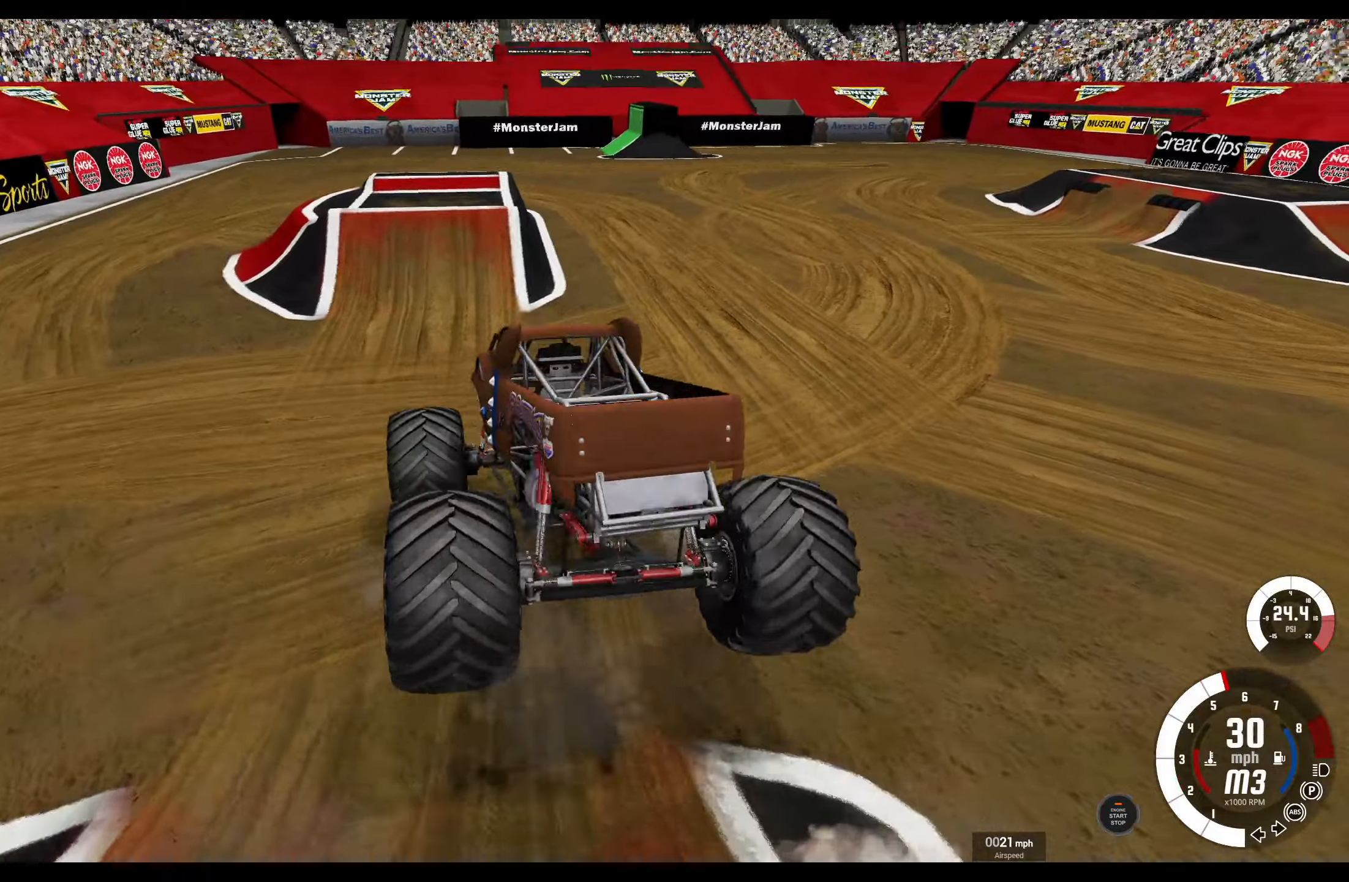
{"buttons": [], "left_stick": "left", "right_stick": "center", "events": [[67, "R2", "up"], [67, "left_stick", "left"]]}
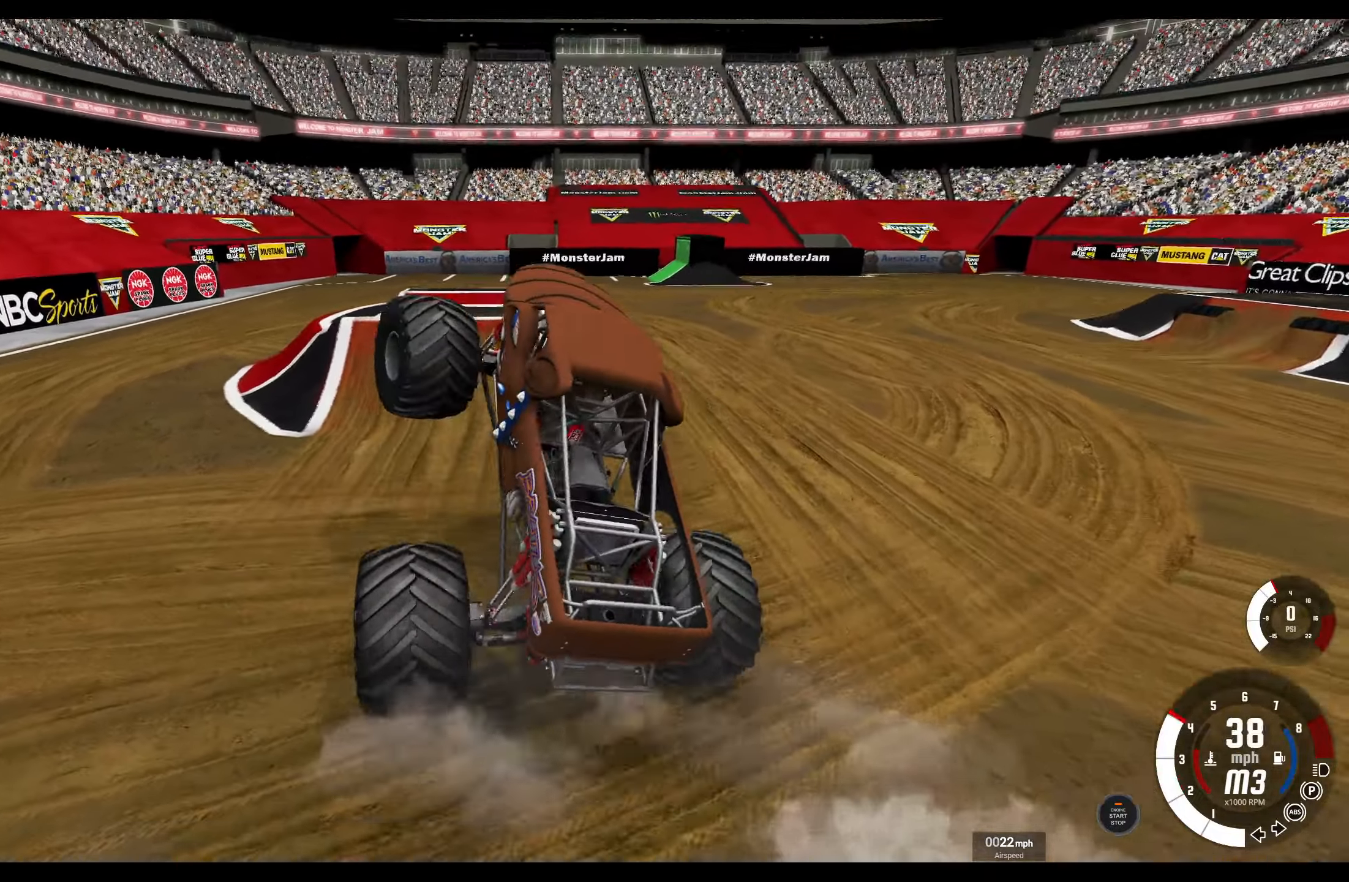
{"buttons": [], "left_stick": "left", "right_stick": "center", "events": []}
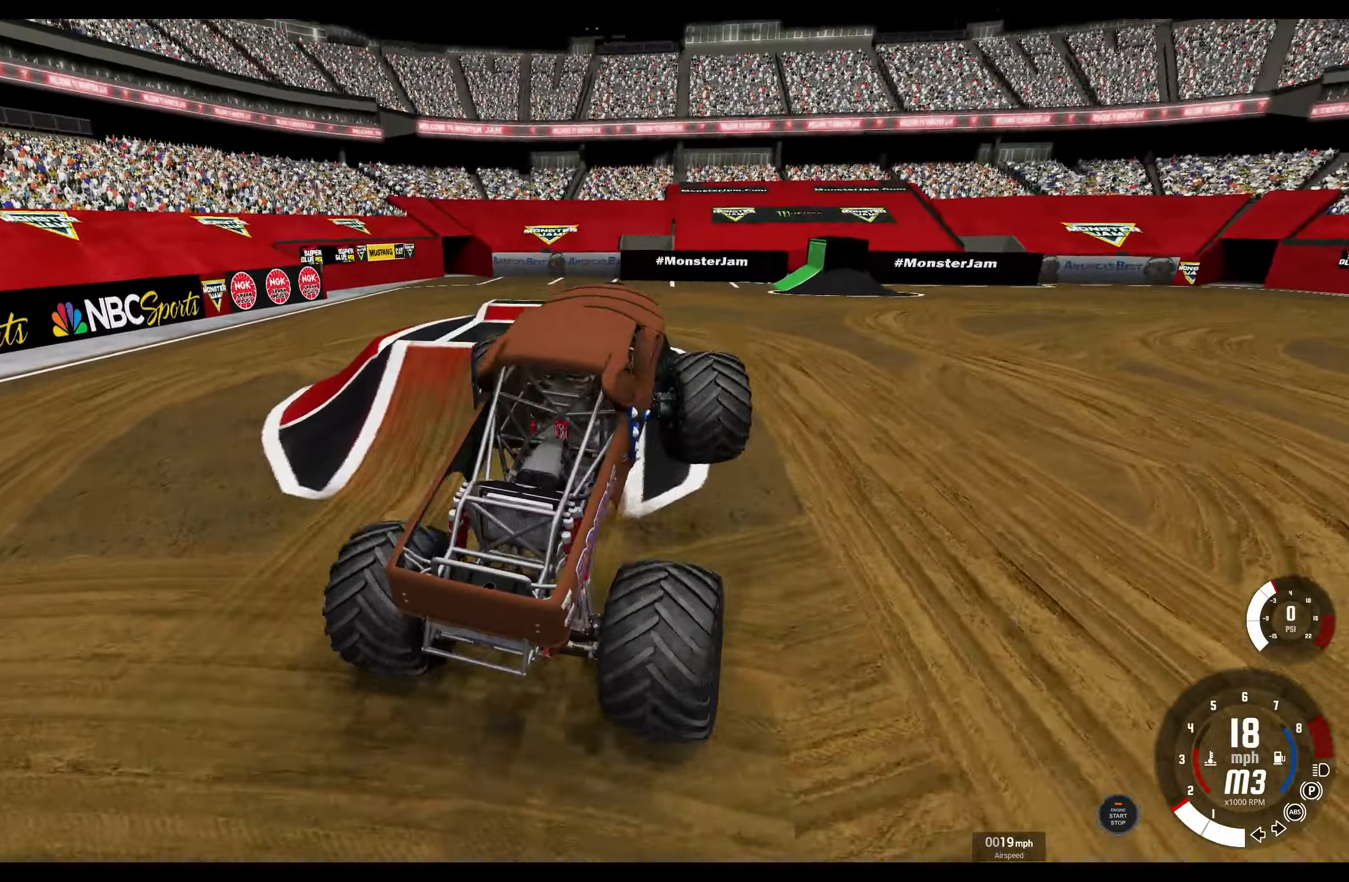
{"buttons": [], "left_stick": "left", "right_stick": "center", "events": [[134, "R2", "down"], [400, "R2", "up"]]}
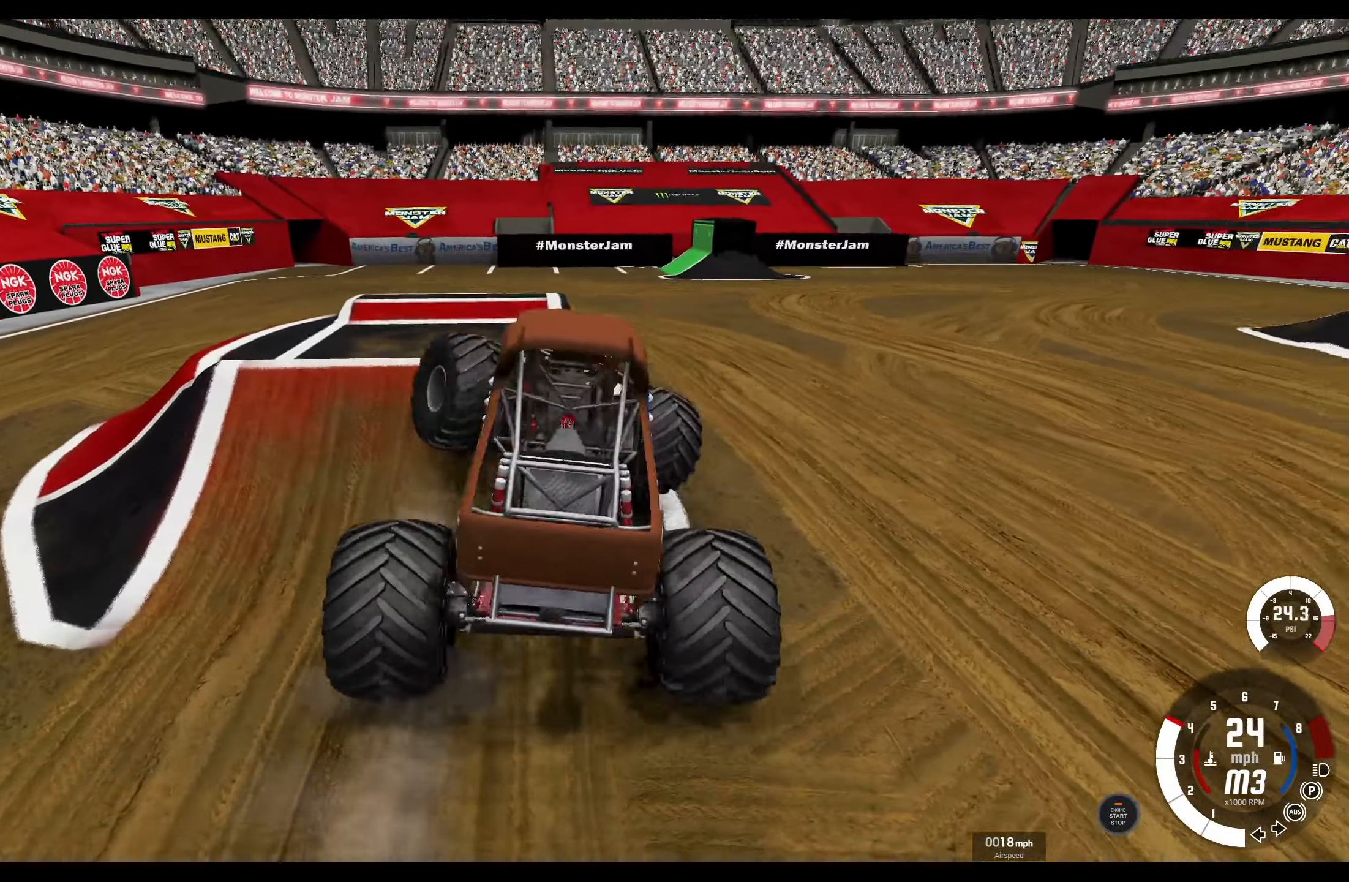
{"buttons": ["R2"], "left_stick": "center", "right_stick": "center", "events": [[400, "R2", "down"], [500, "left_stick", "center"]]}
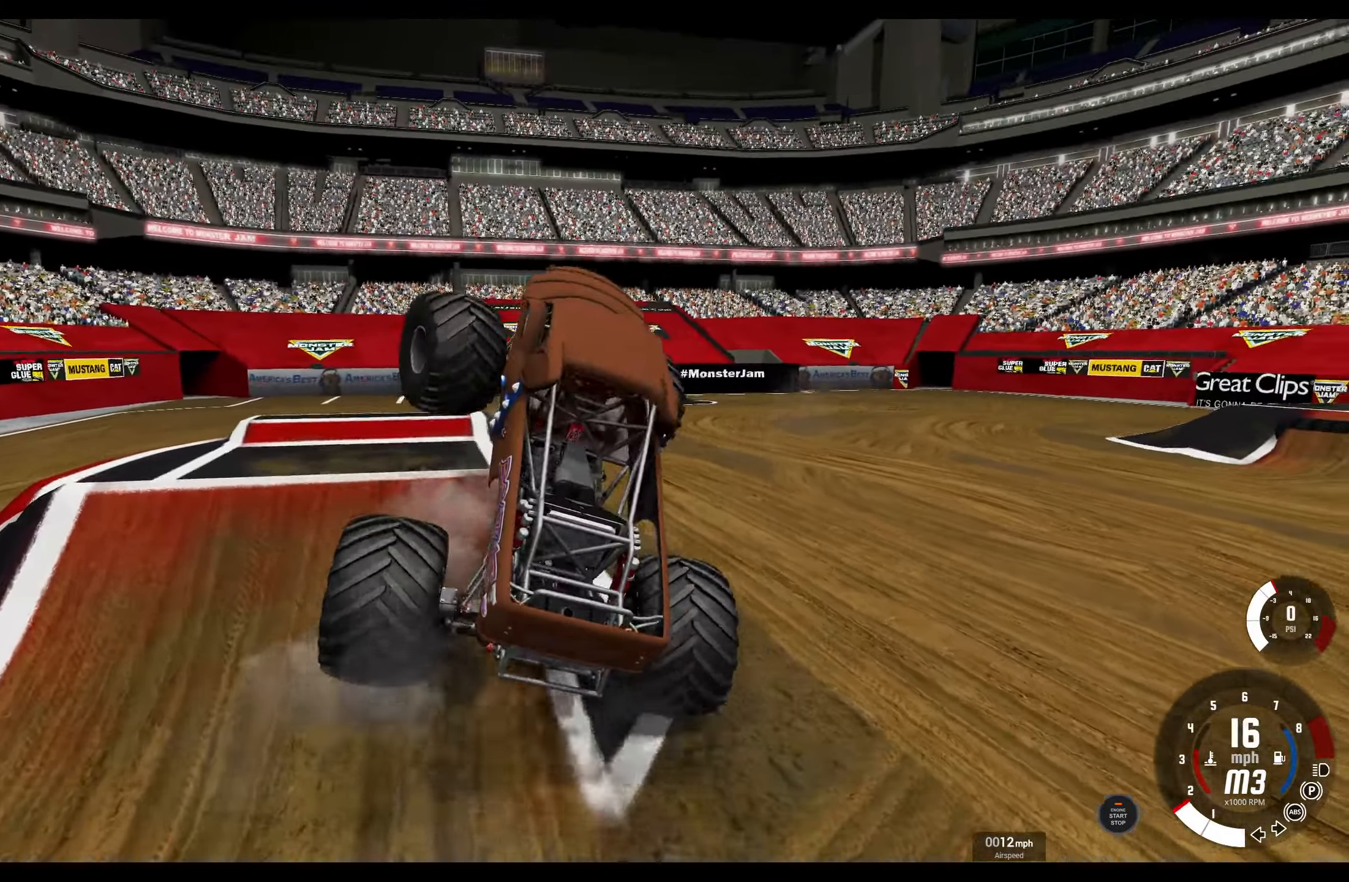
{"buttons": ["L1"], "left_stick": "up-right", "right_stick": "center", "events": [[34, "left_stick", "right"], [67, "R2", "up"], [167, "L1", "down"], [284, "R2", "down"], [367, "left_stick", "up-right"], [484, "R2", "up"]]}
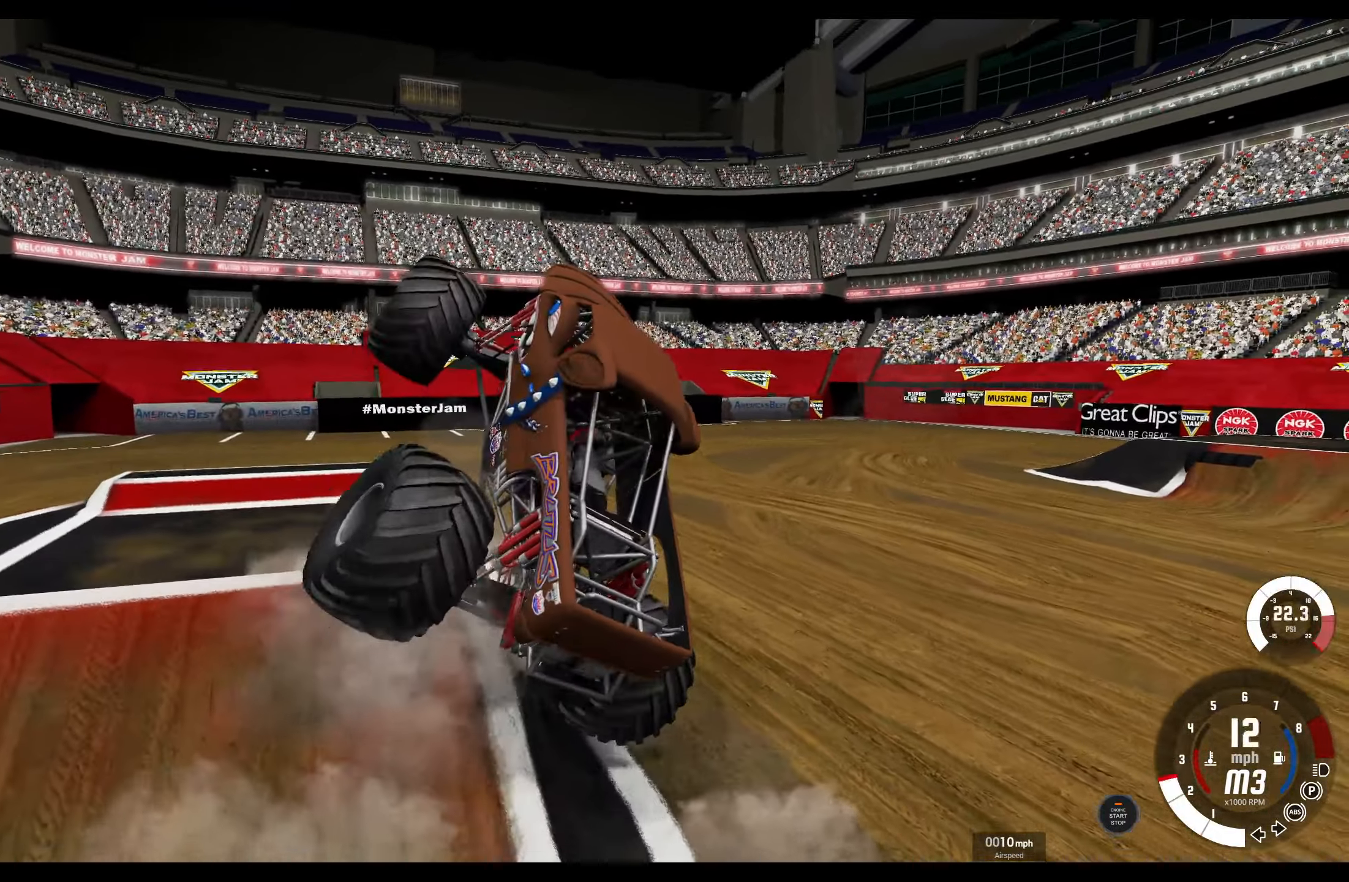
{"buttons": ["L1"], "left_stick": "up-right", "right_stick": "center", "events": []}
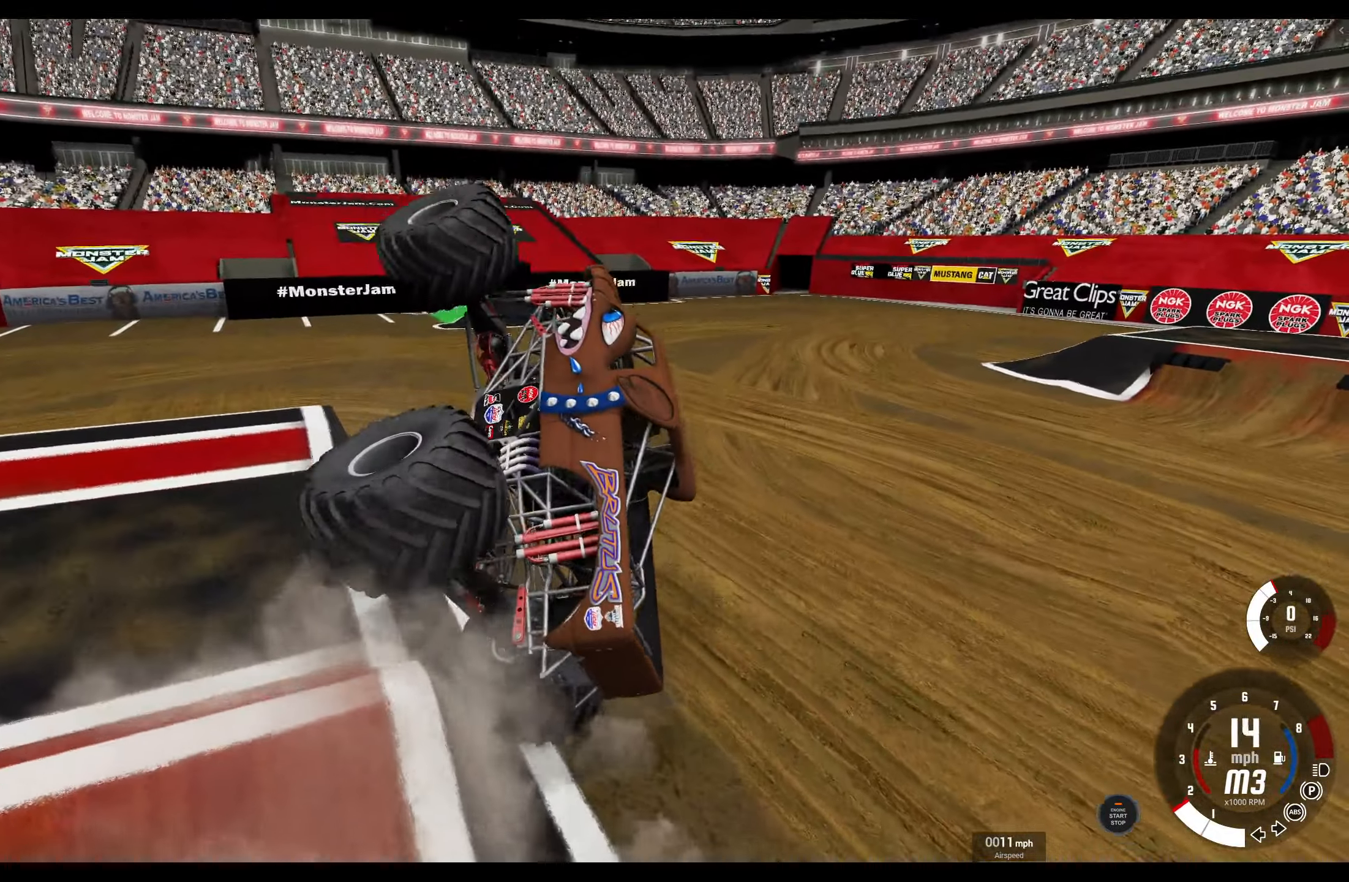
{"buttons": ["L1", "R2"], "left_stick": "up-right", "right_stick": "center", "events": [[67, "R2", "down"]]}
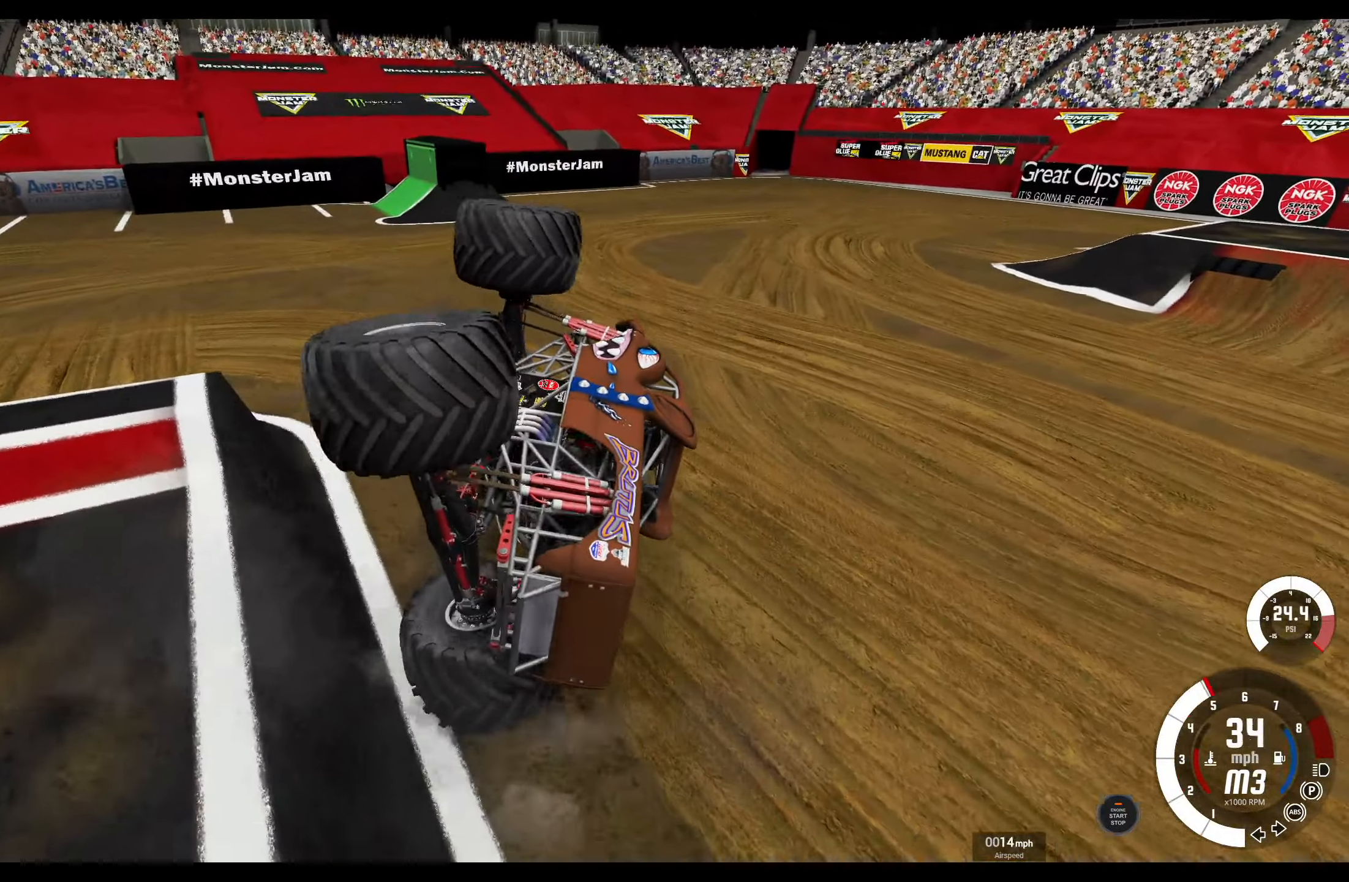
{"buttons": [], "left_stick": "up-right", "right_stick": "center", "events": [[317, "L1", "up"], [384, "R2", "up"]]}
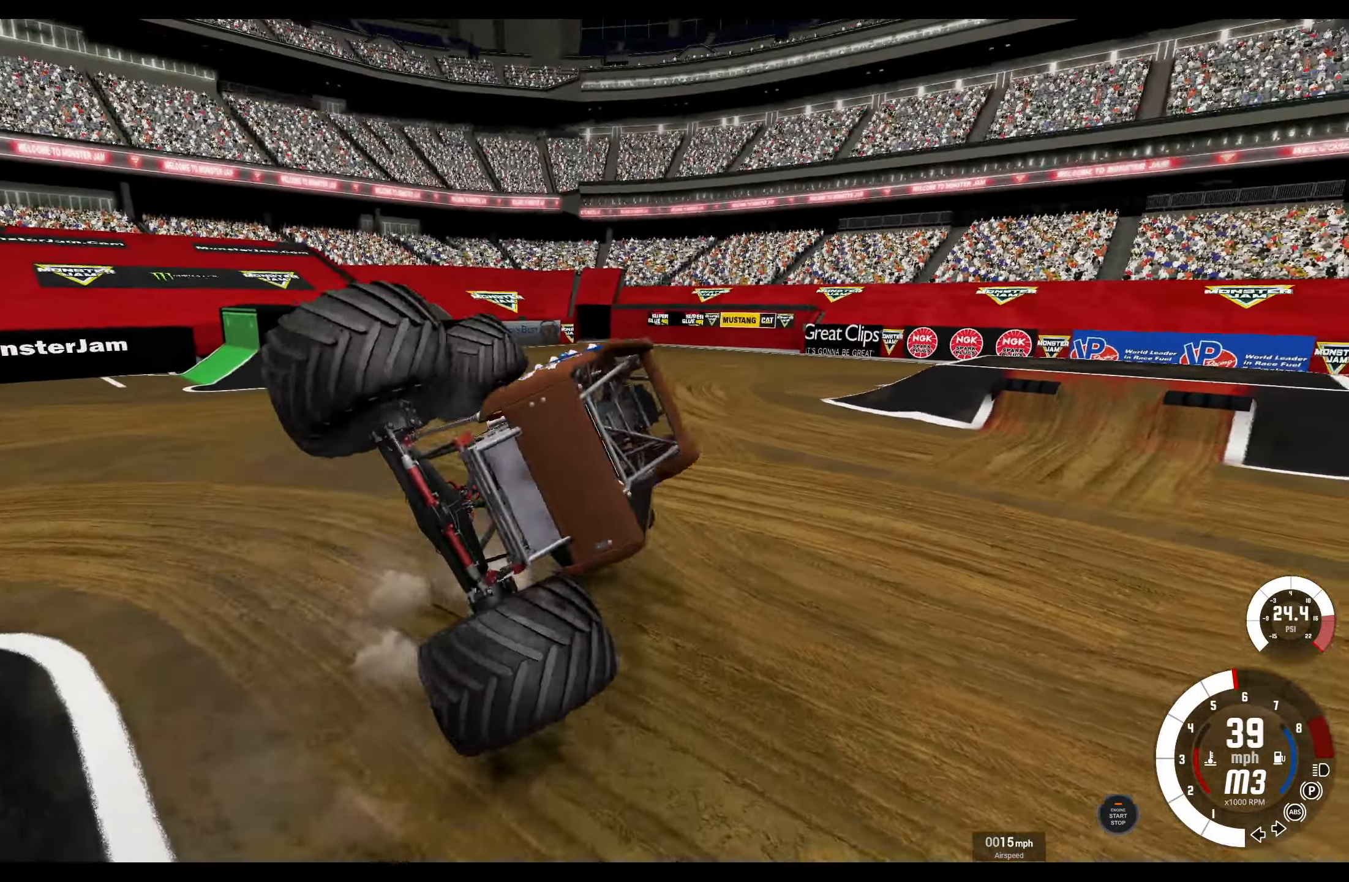
{"buttons": [], "left_stick": "left", "right_stick": "center", "events": [[217, "R2", "down"], [234, "left_stick", "up-left"], [384, "R2", "up"], [384, "left_stick", "left"]]}